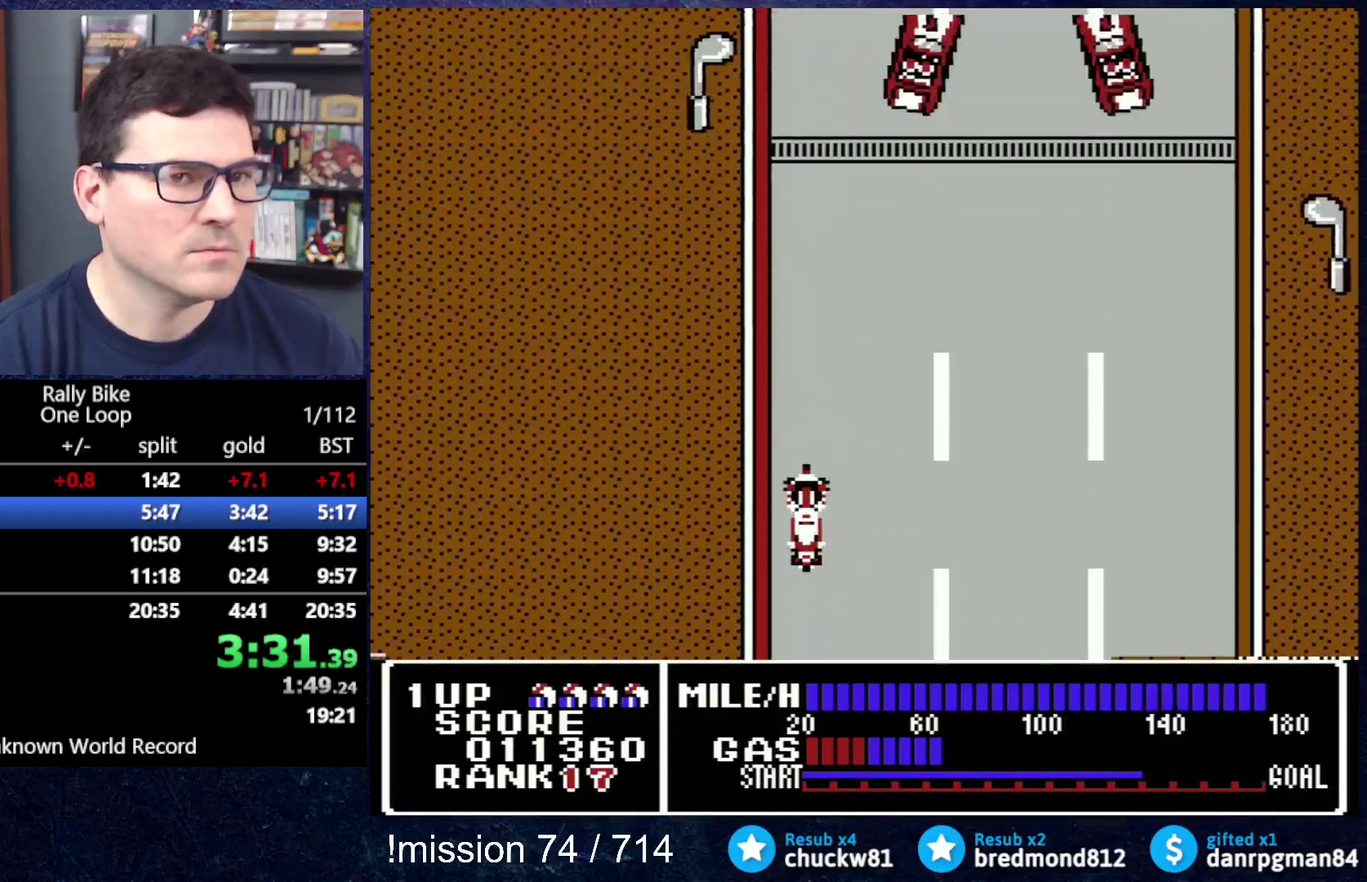
Gameplay with a controller (Nintendo layout); each line is a JSON object with the inputs held at the frame after it. "events" lists button and stick changes between this image and that frame as [ms after this image, input, new state], when the widget could be followed in between. Not read: L3 R3.
{"buttons": ["A", "DPAD_UP"], "events": []}
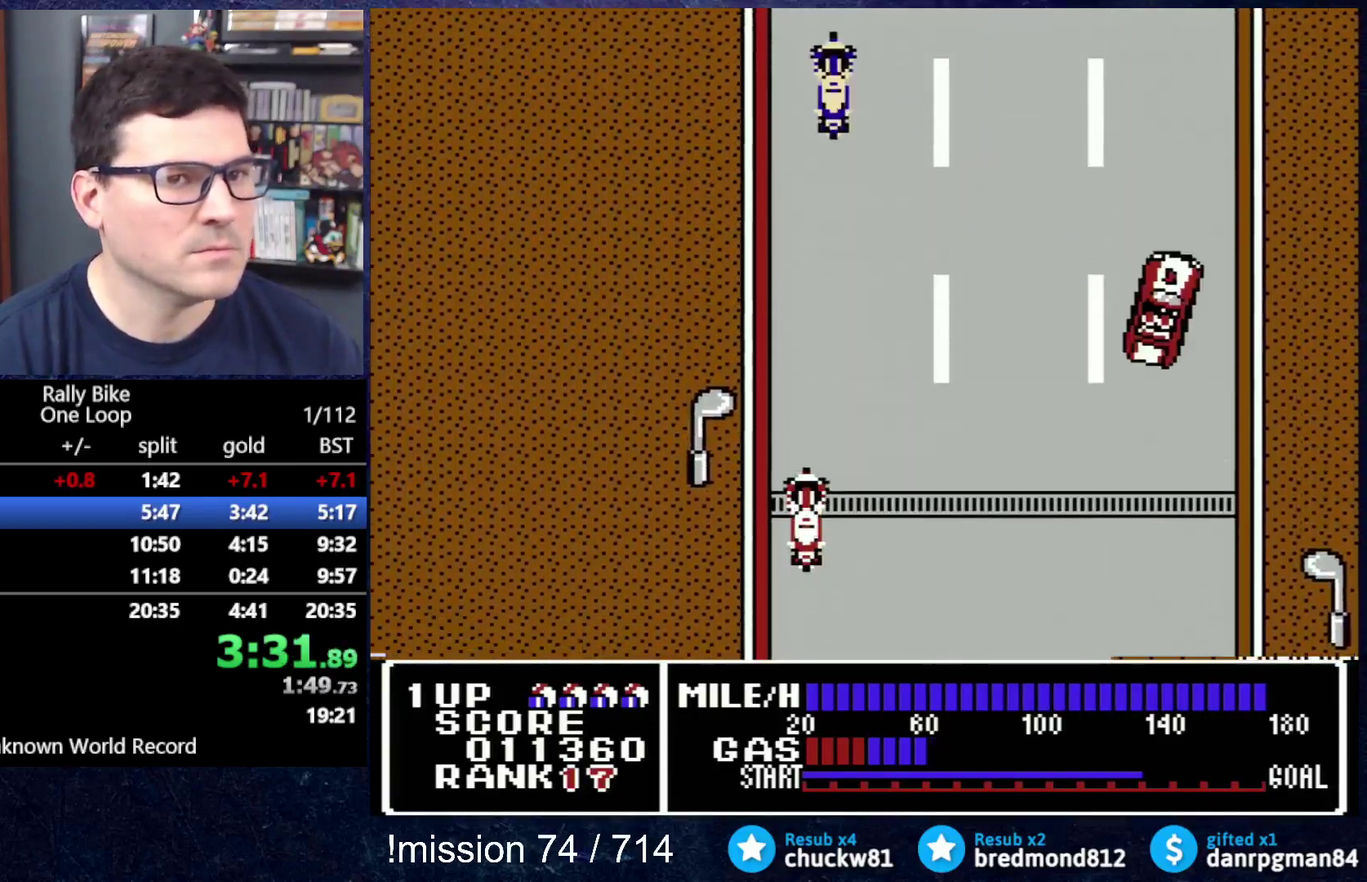
{"buttons": ["A", "DPAD_UP"], "events": []}
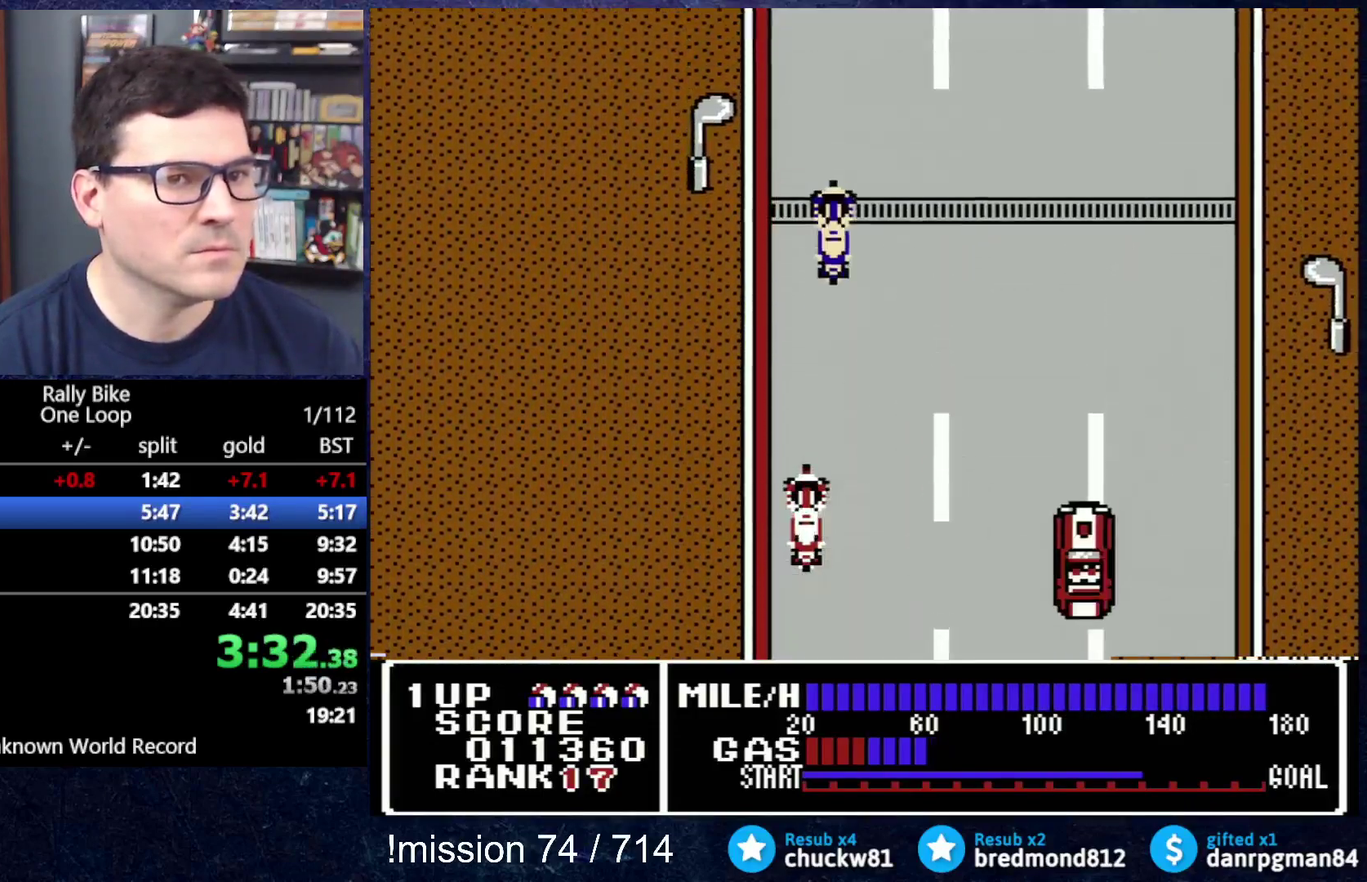
{"buttons": ["A", "DPAD_UP", "DPAD_RIGHT"], "events": [[84, "DPAD_RIGHT", "down"]]}
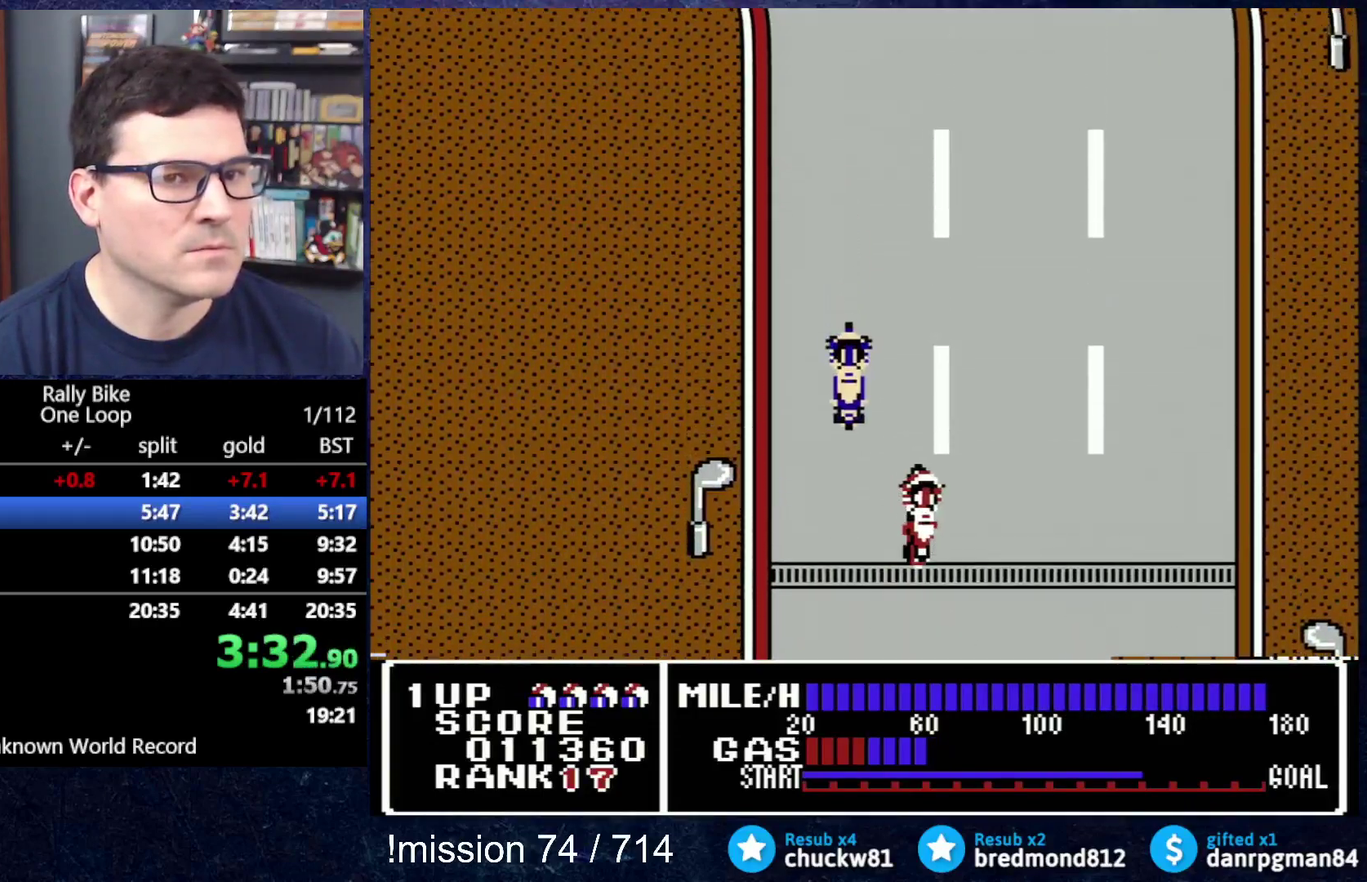
{"buttons": ["A", "DPAD_UP"], "events": [[400, "DPAD_RIGHT", "up"]]}
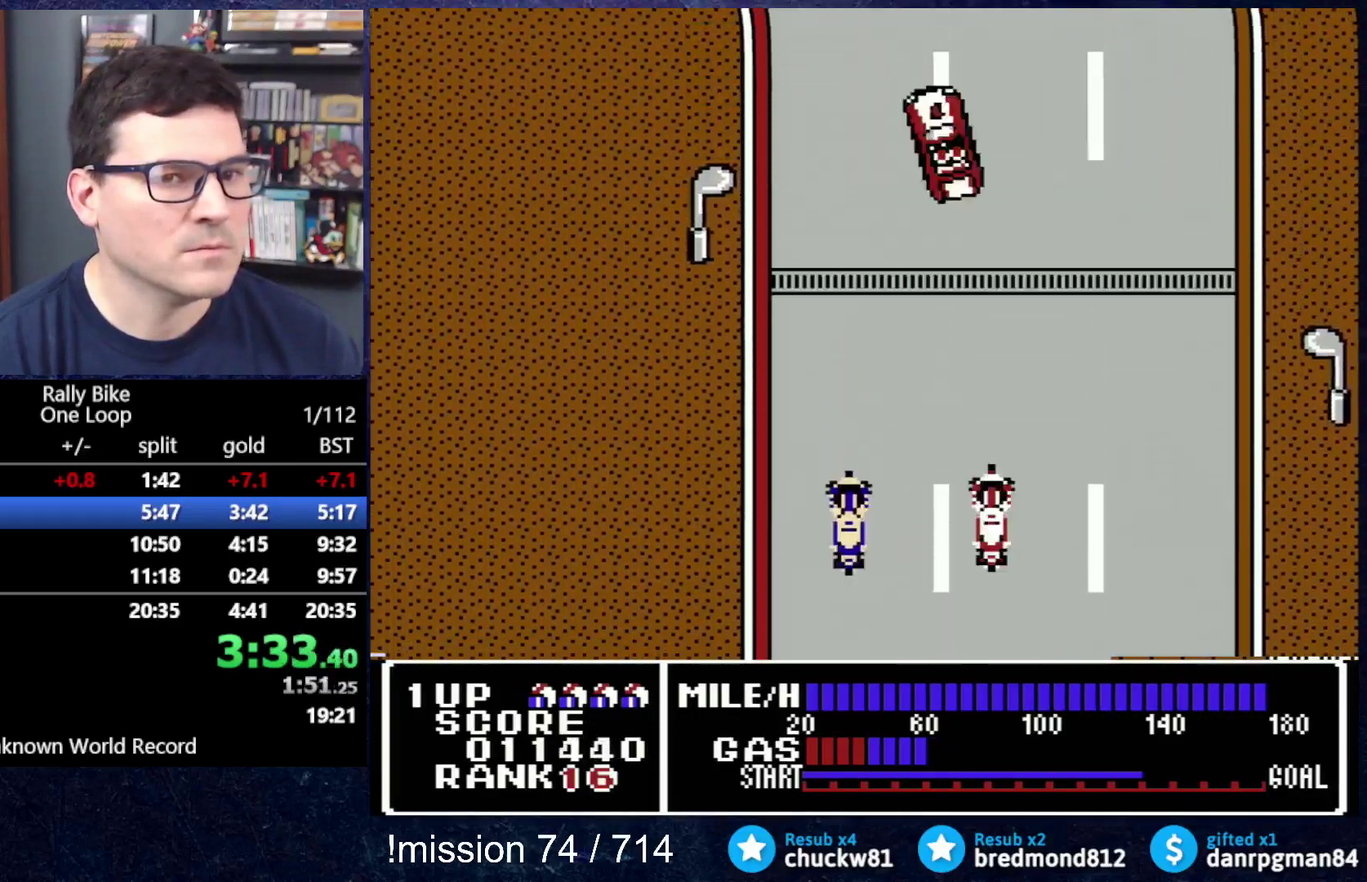
{"buttons": ["A", "DPAD_UP"], "events": [[317, "DPAD_RIGHT", "down"], [317, "DPAD_UP", "up"], [367, "DPAD_UP", "down"], [401, "DPAD_RIGHT", "up"]]}
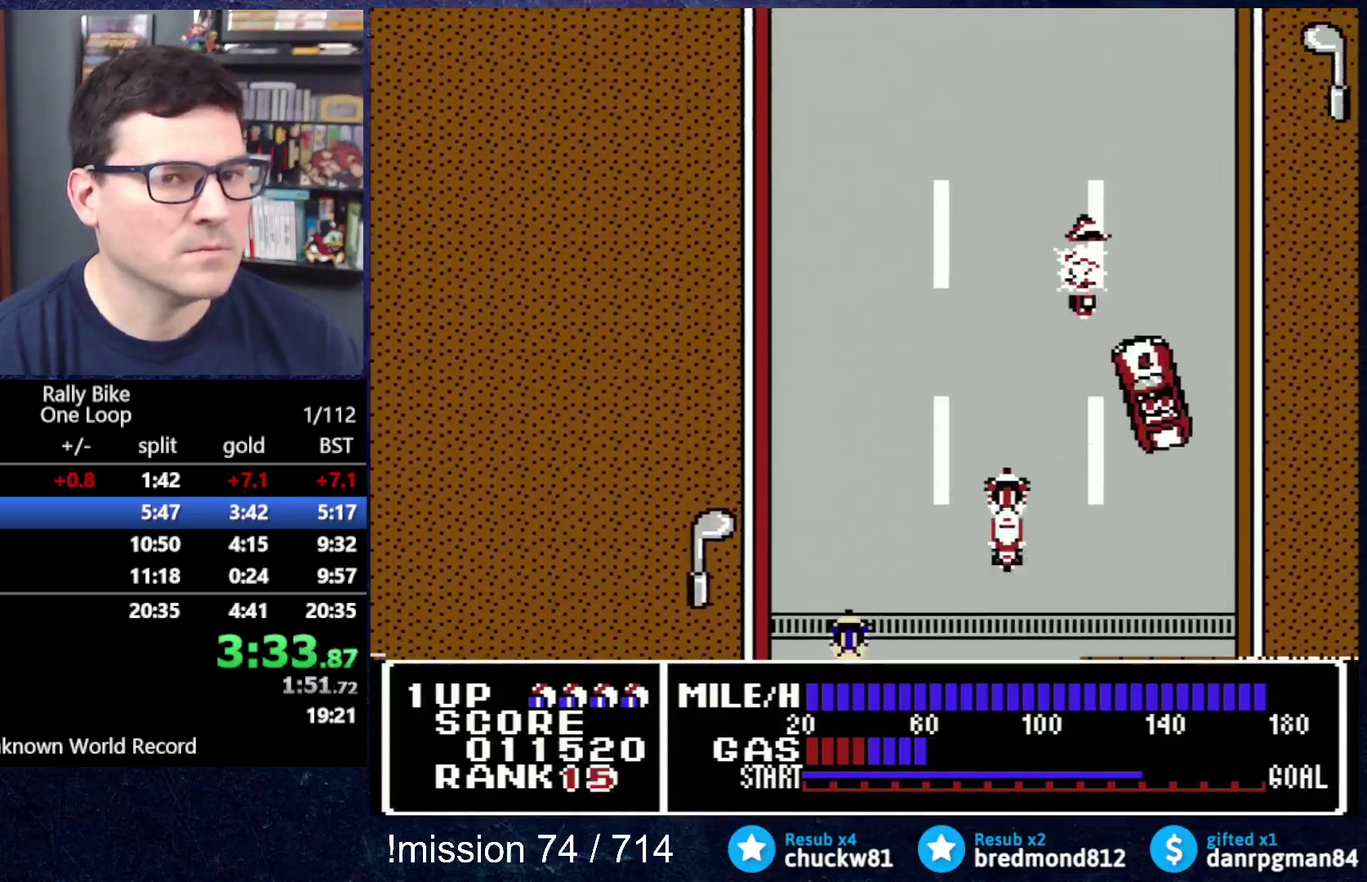
{"buttons": ["A", "DPAD_UP"], "events": []}
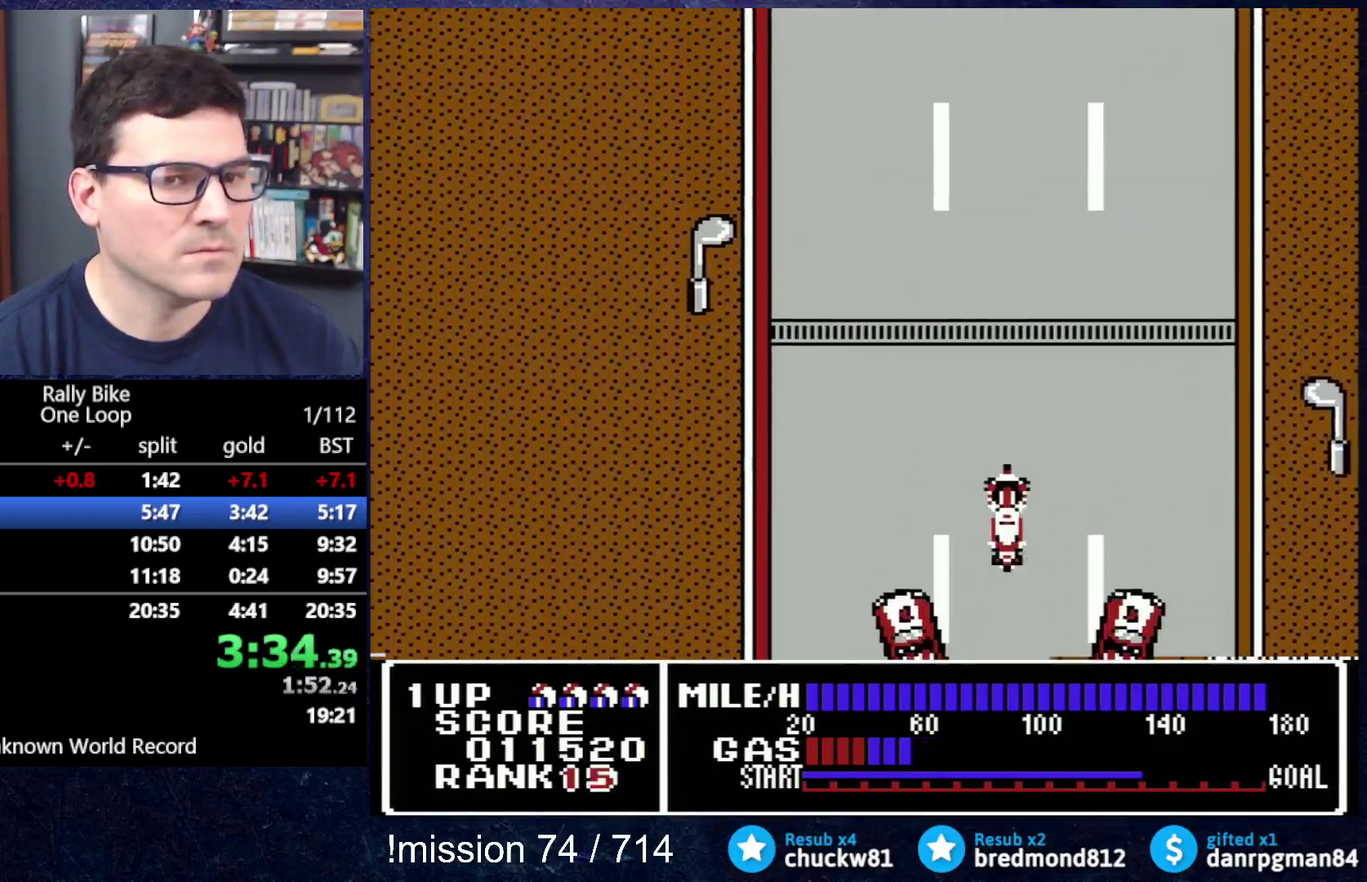
{"buttons": ["A", "DPAD_UP"], "events": []}
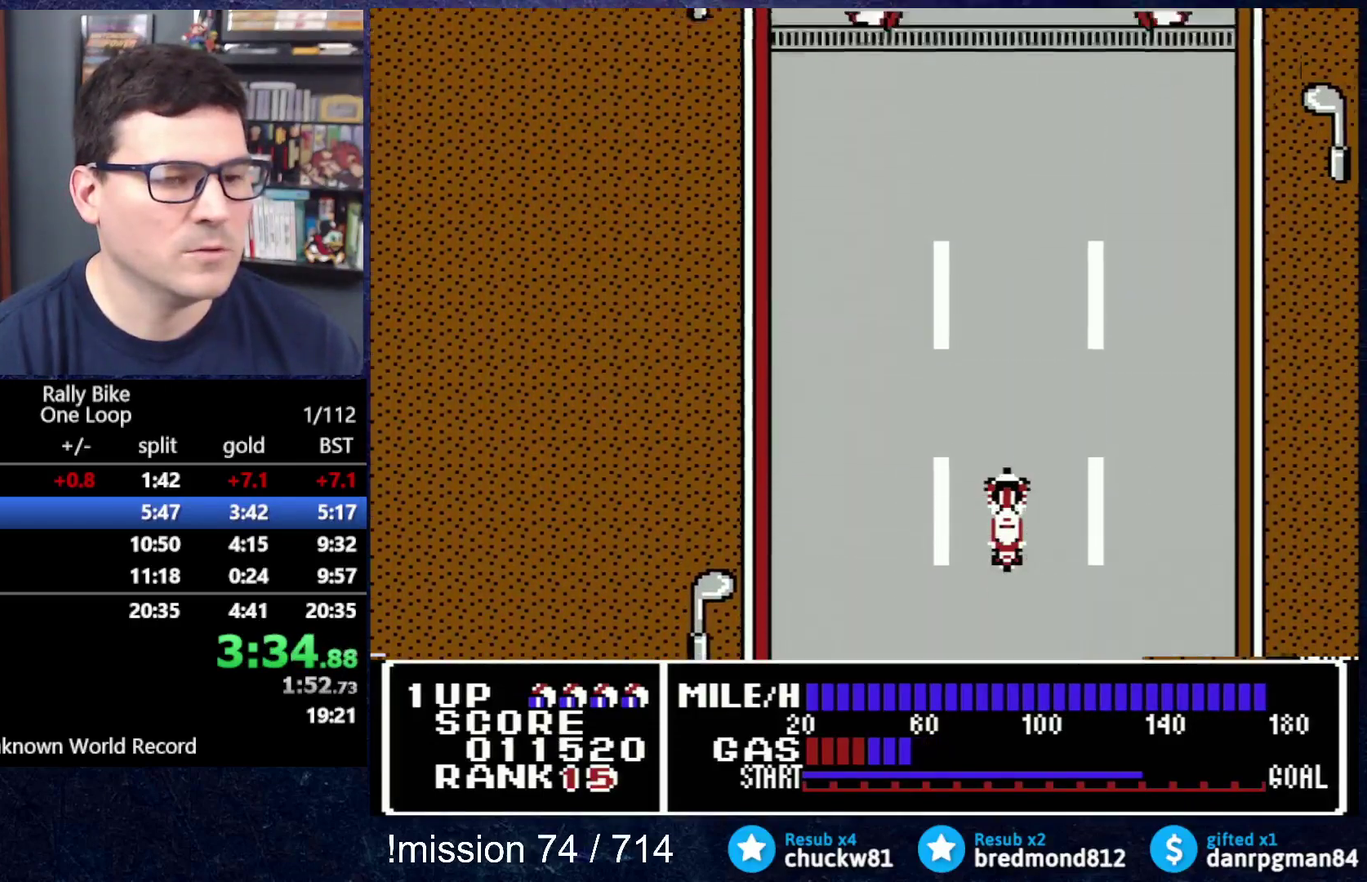
{"buttons": ["A", "DPAD_UP"], "events": []}
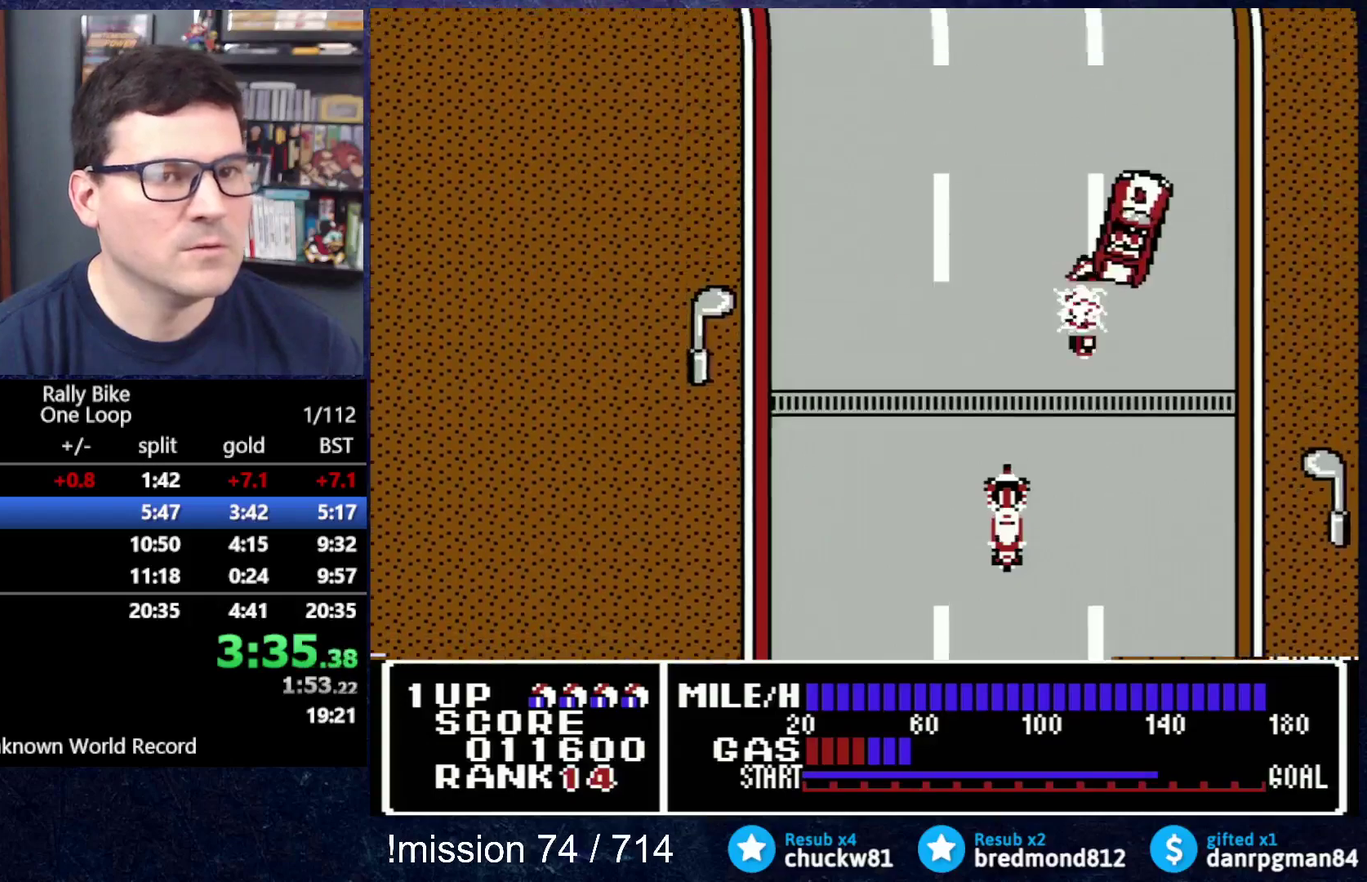
{"buttons": ["A", "DPAD_UP"], "events": []}
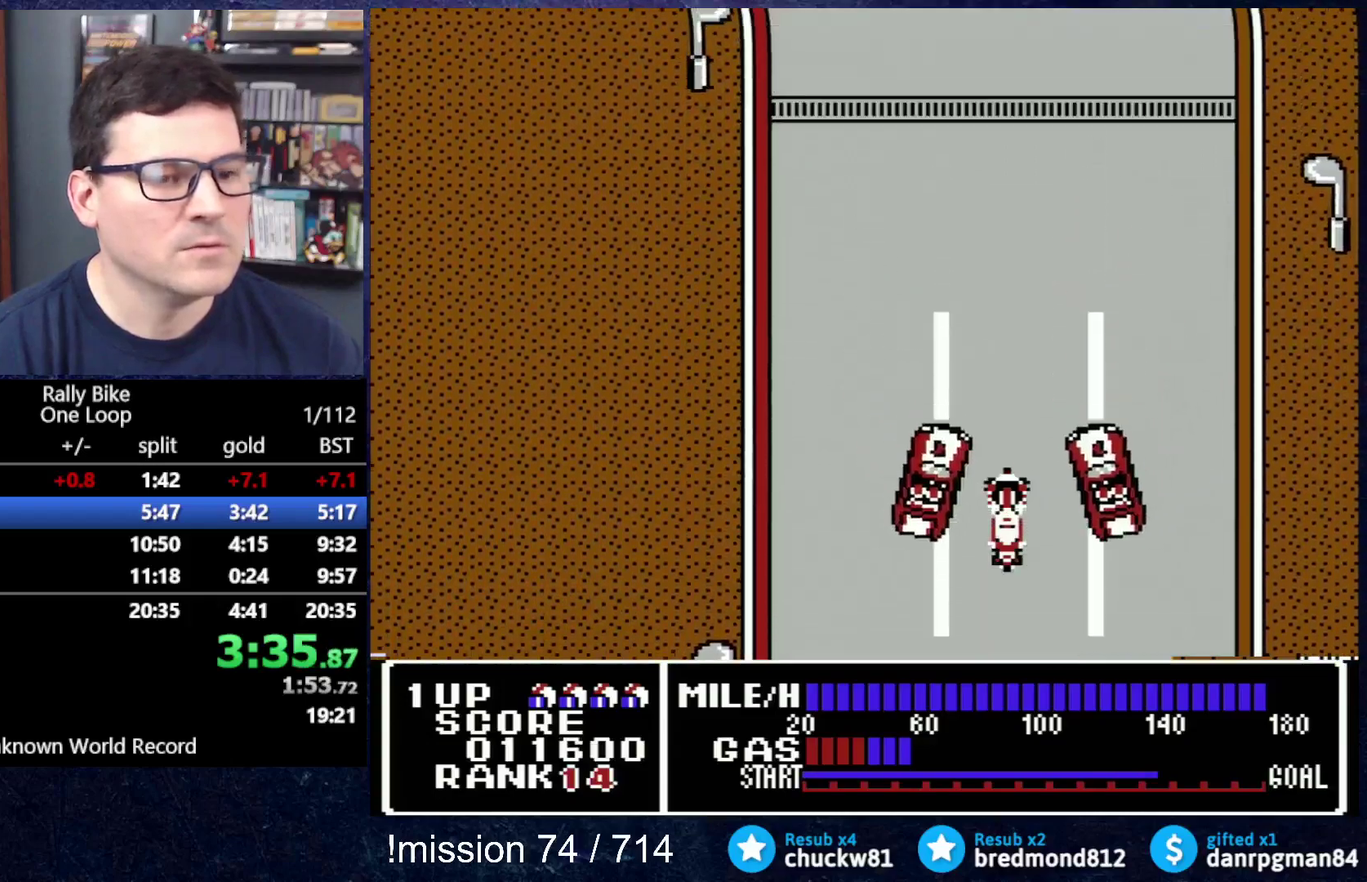
{"buttons": ["A", "DPAD_UP"], "events": []}
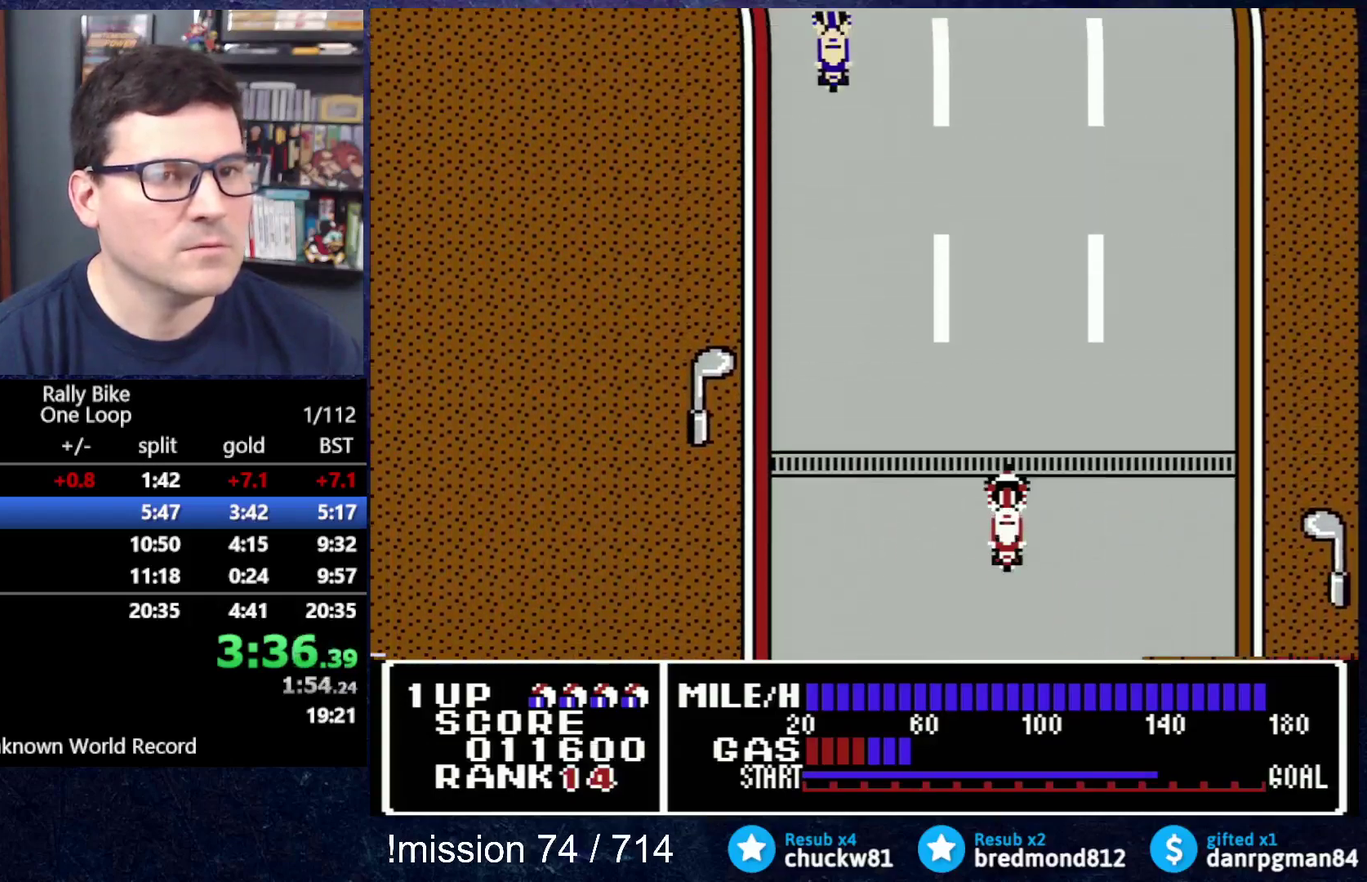
{"buttons": ["A", "DPAD_UP"], "events": []}
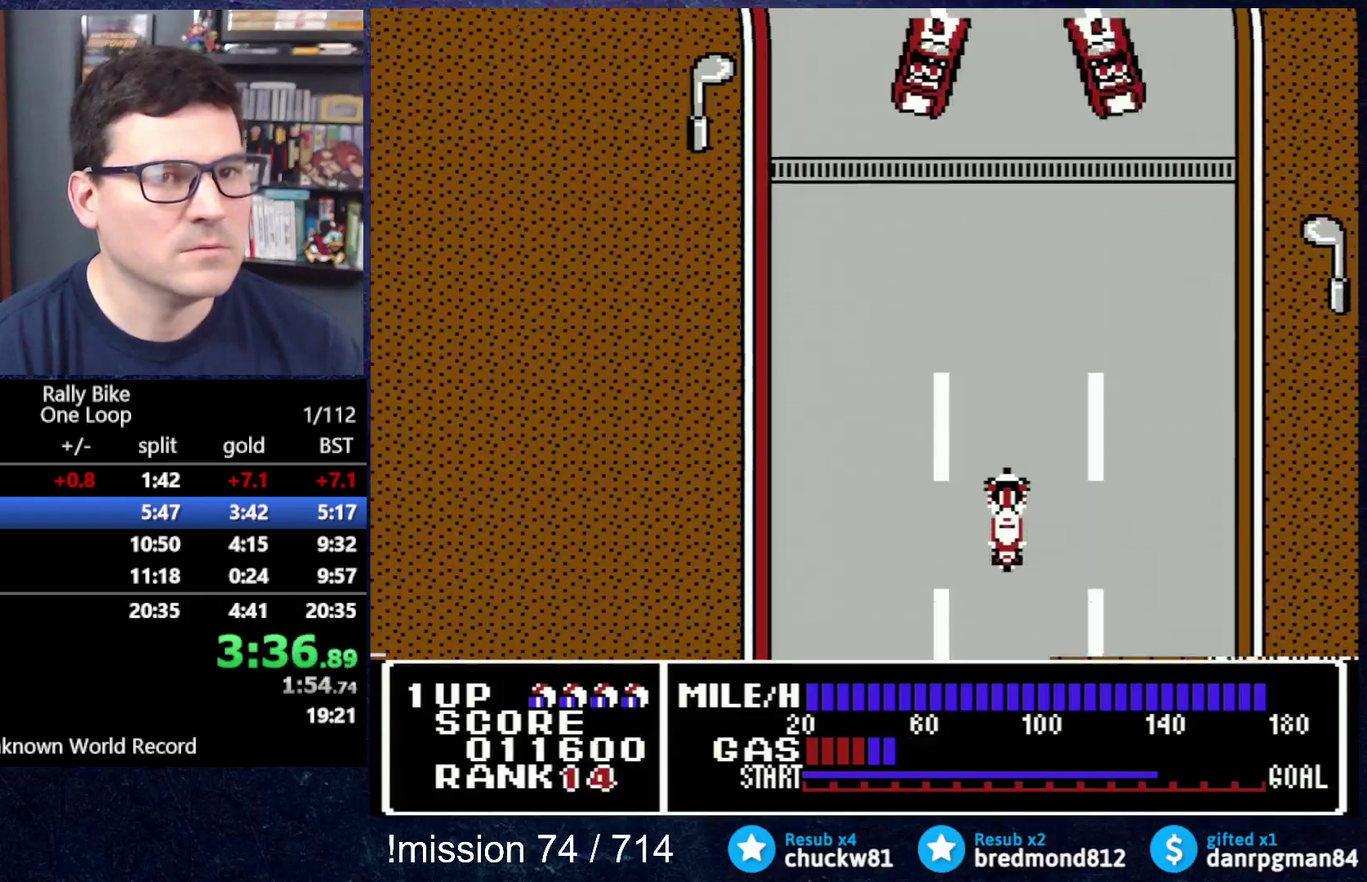
{"buttons": ["A", "DPAD_UP"], "events": []}
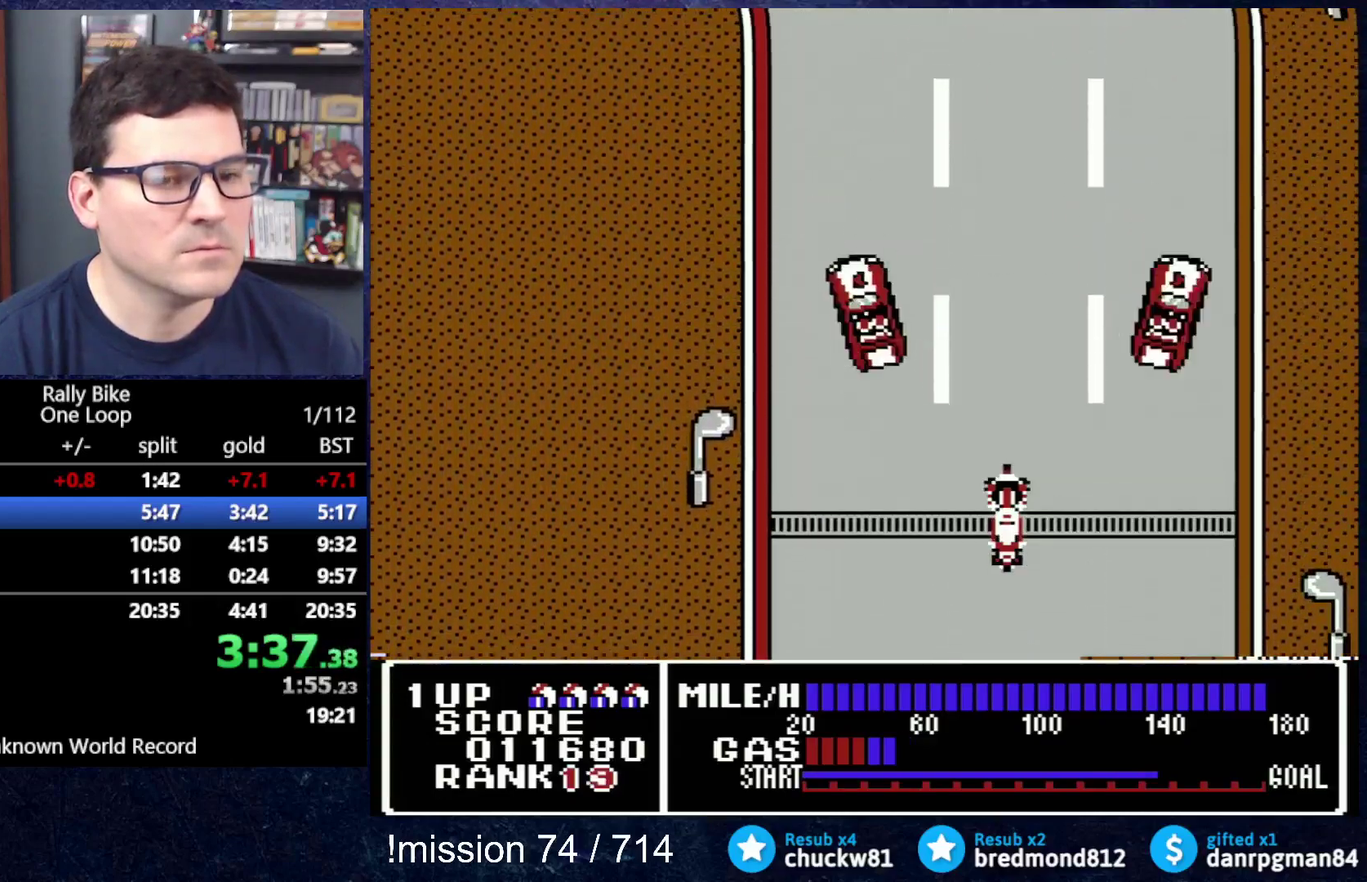
{"buttons": ["A", "DPAD_UP"], "events": []}
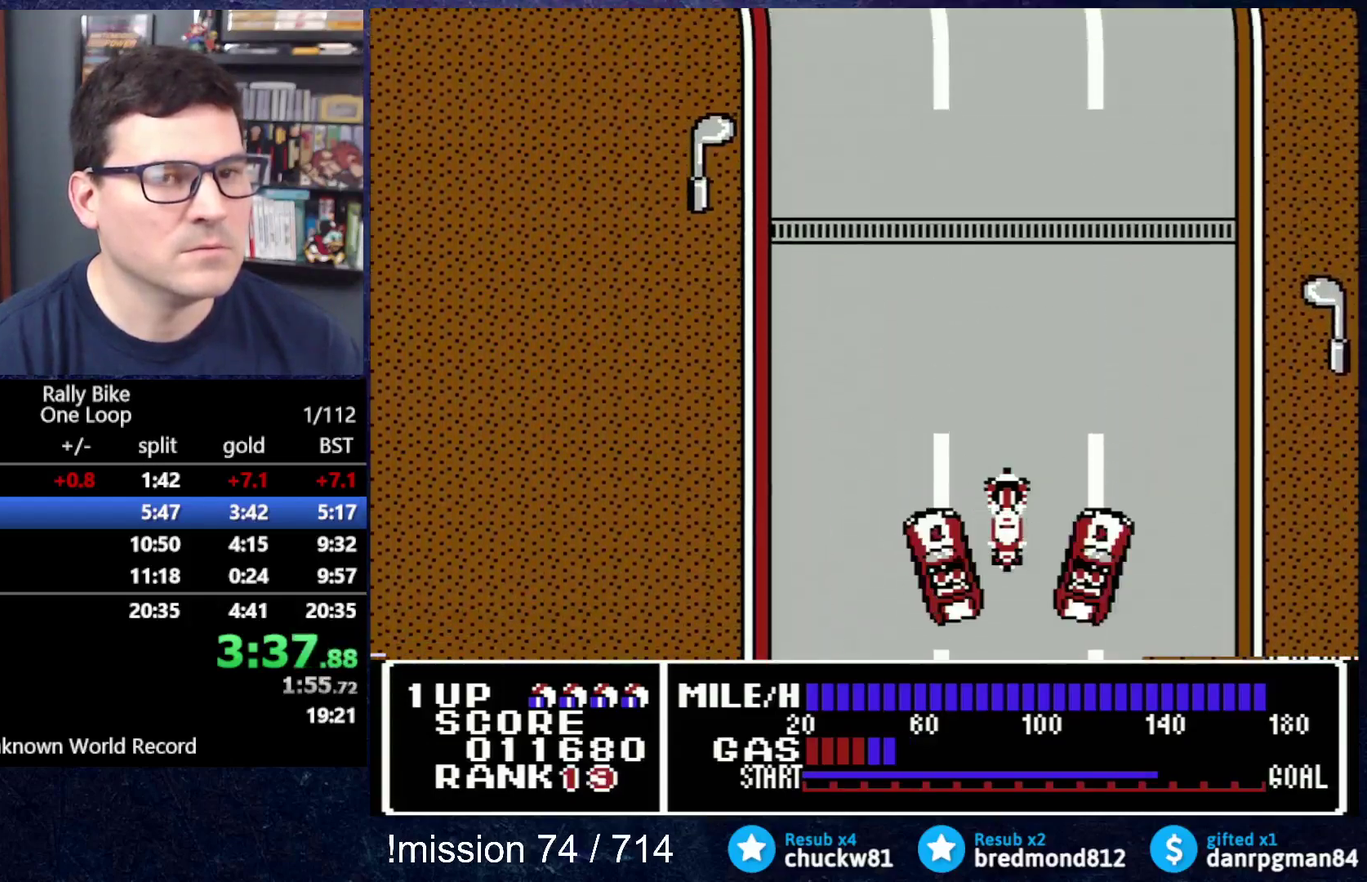
{"buttons": ["A", "DPAD_UP"], "events": []}
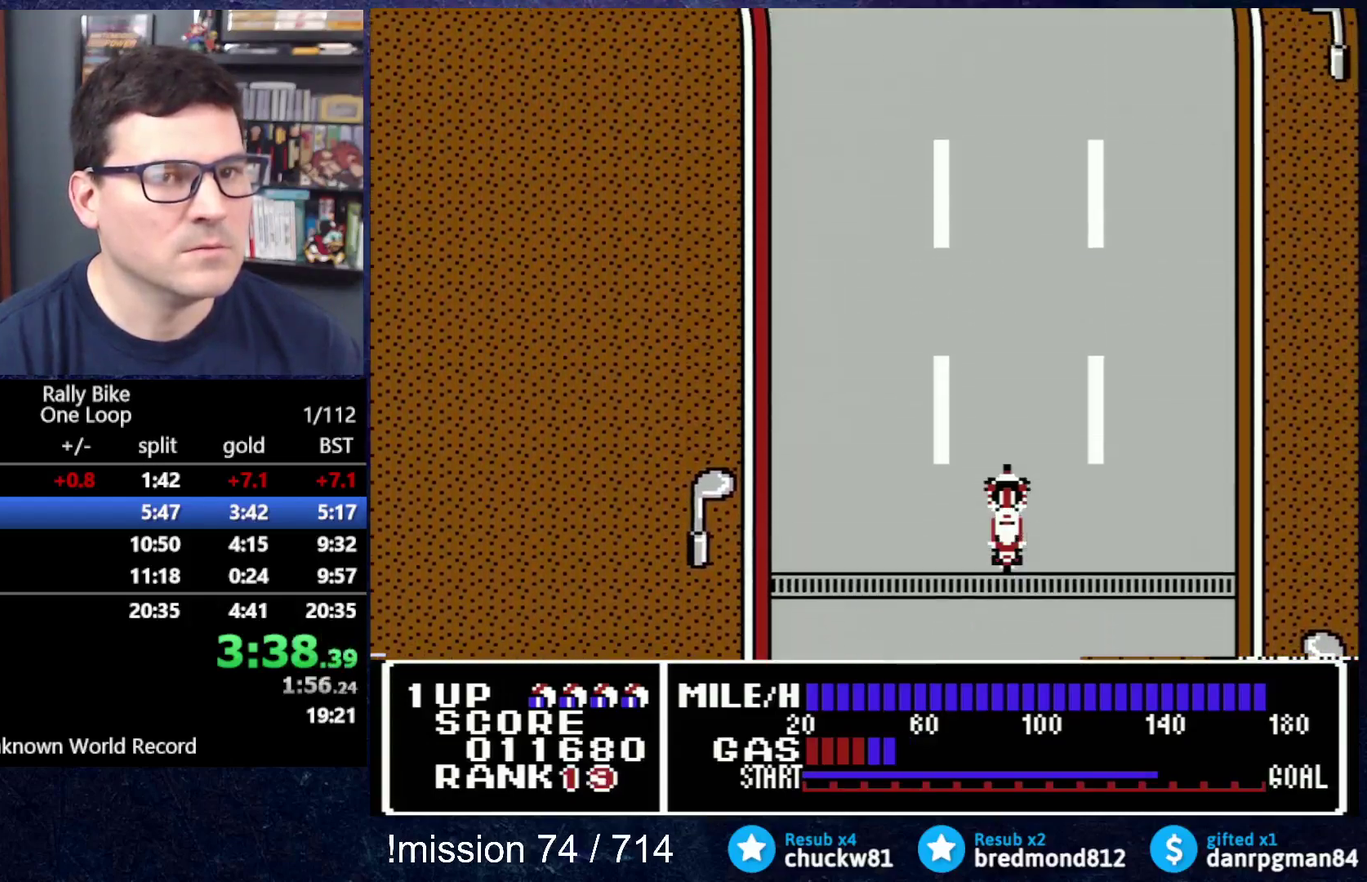
{"buttons": ["A", "DPAD_UP"], "events": []}
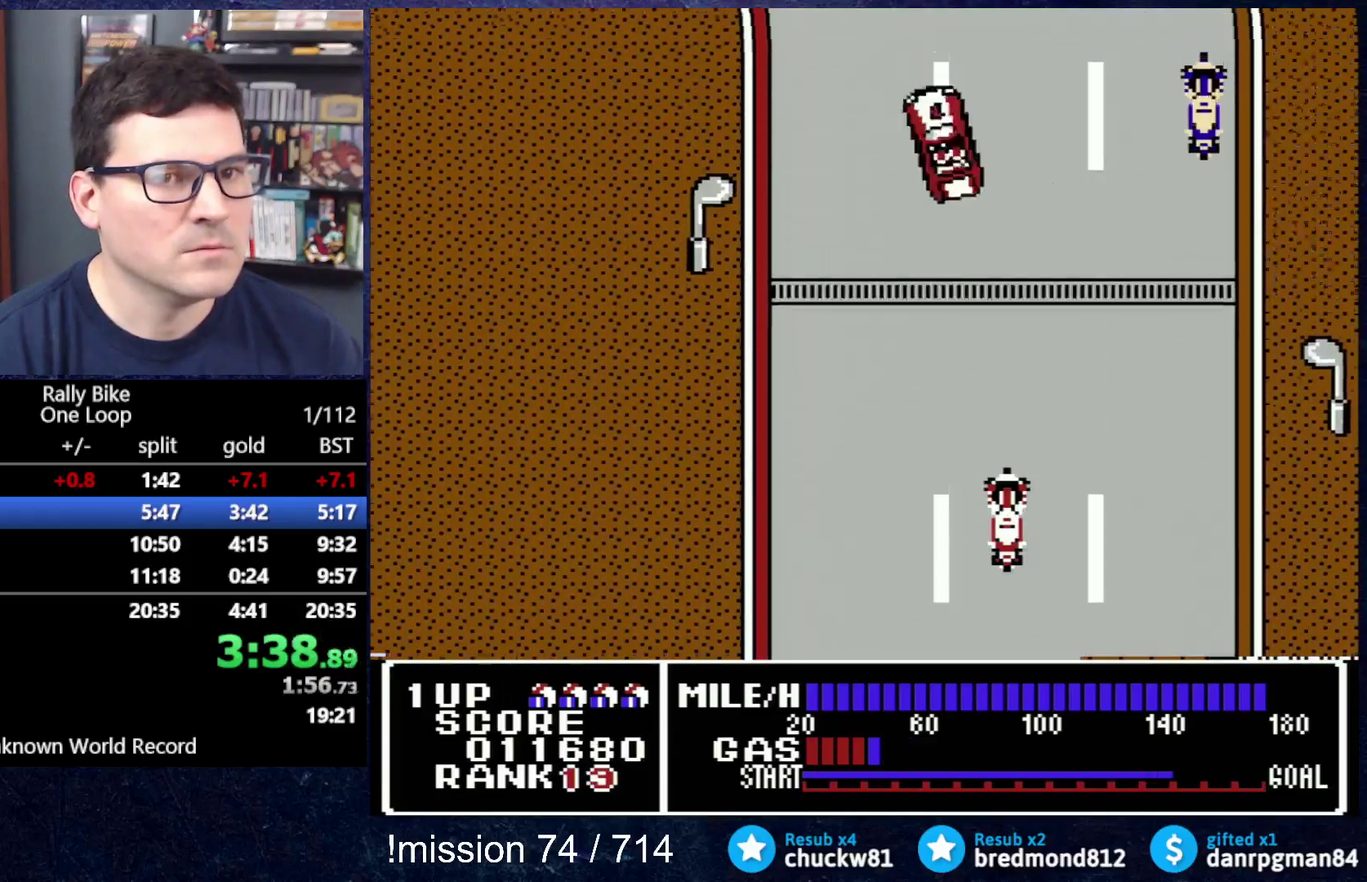
{"buttons": ["A", "DPAD_UP"], "events": []}
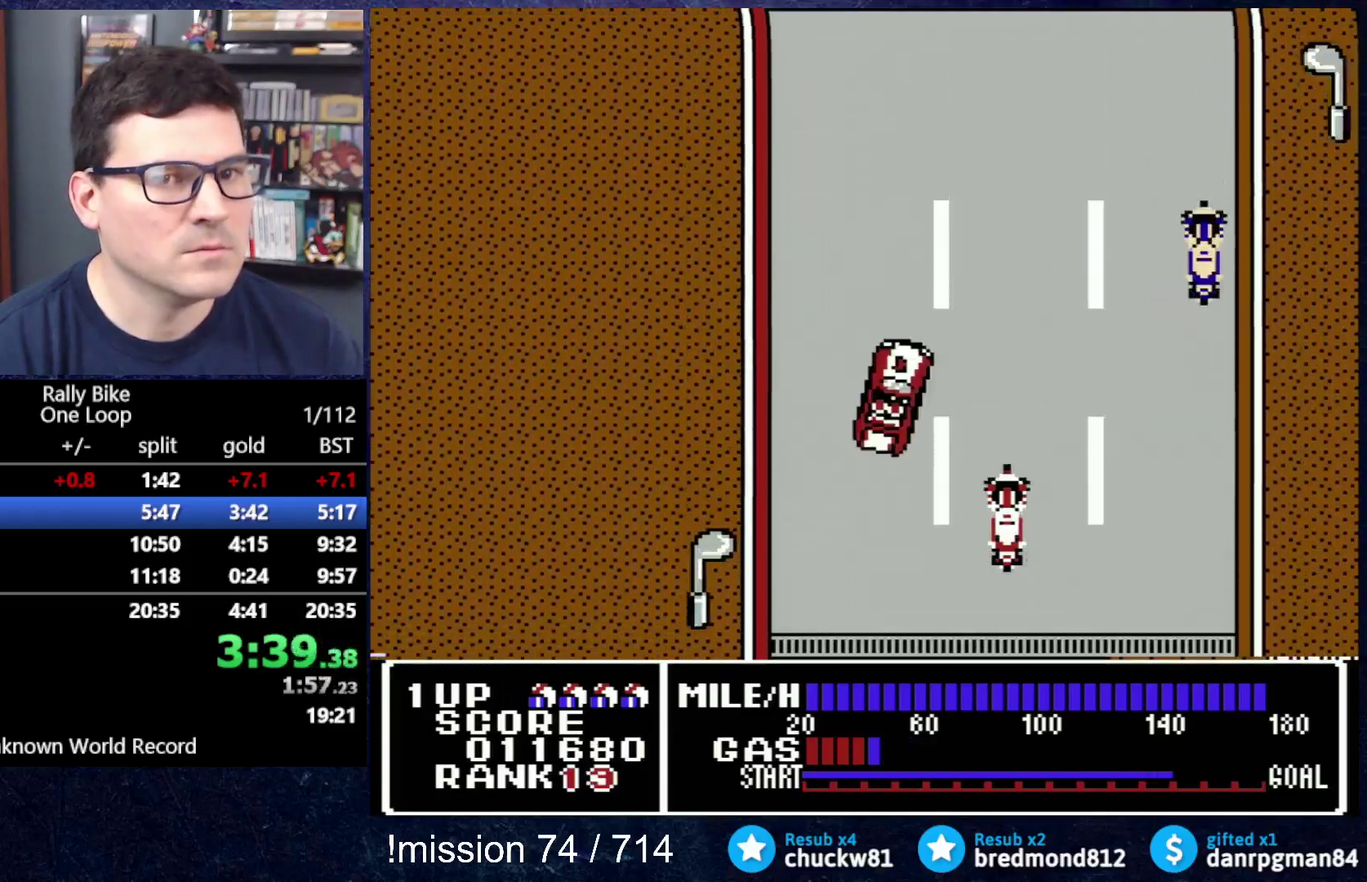
{"buttons": ["A", "DPAD_UP"], "events": []}
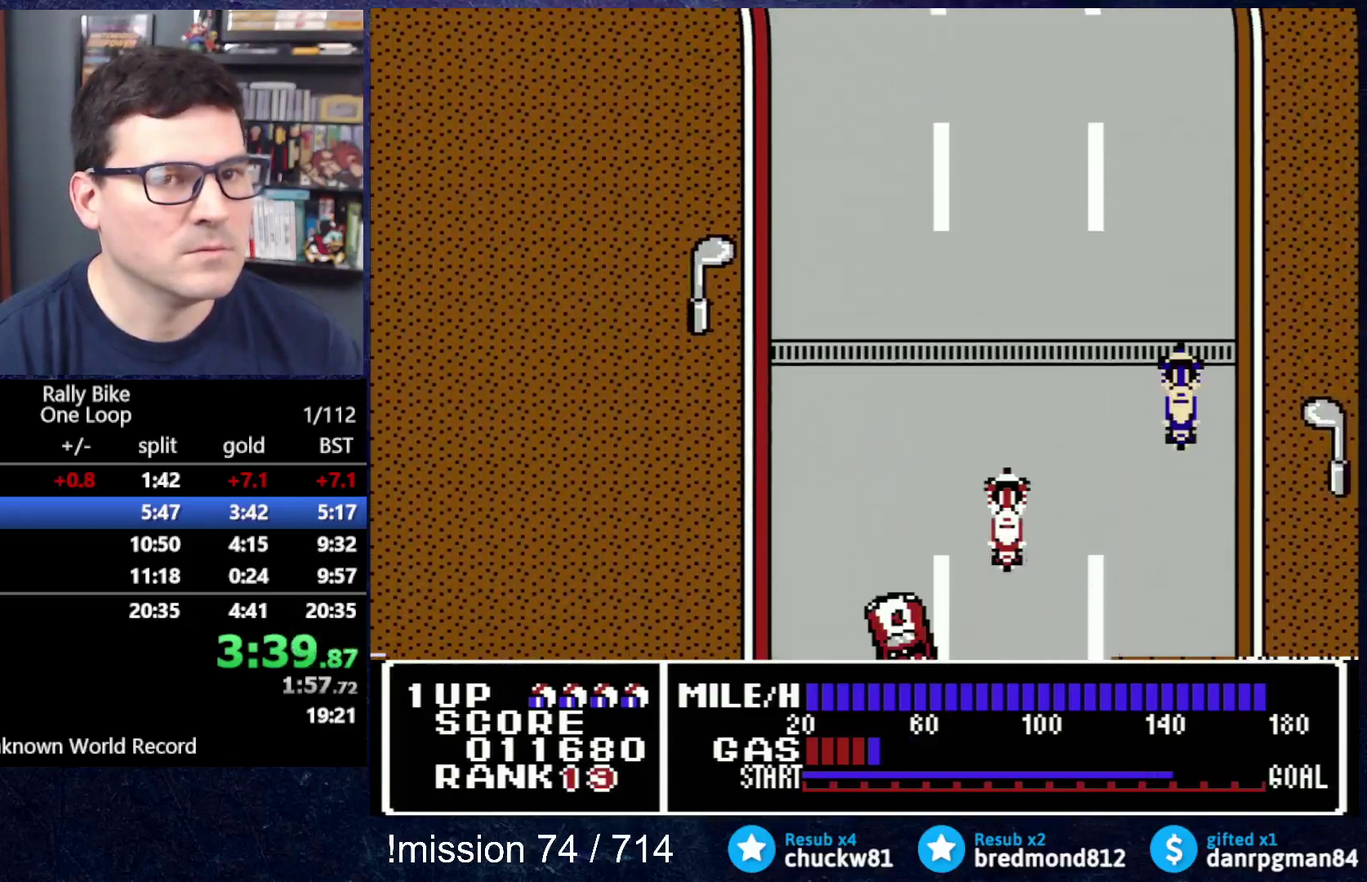
{"buttons": ["A", "DPAD_UP"], "events": []}
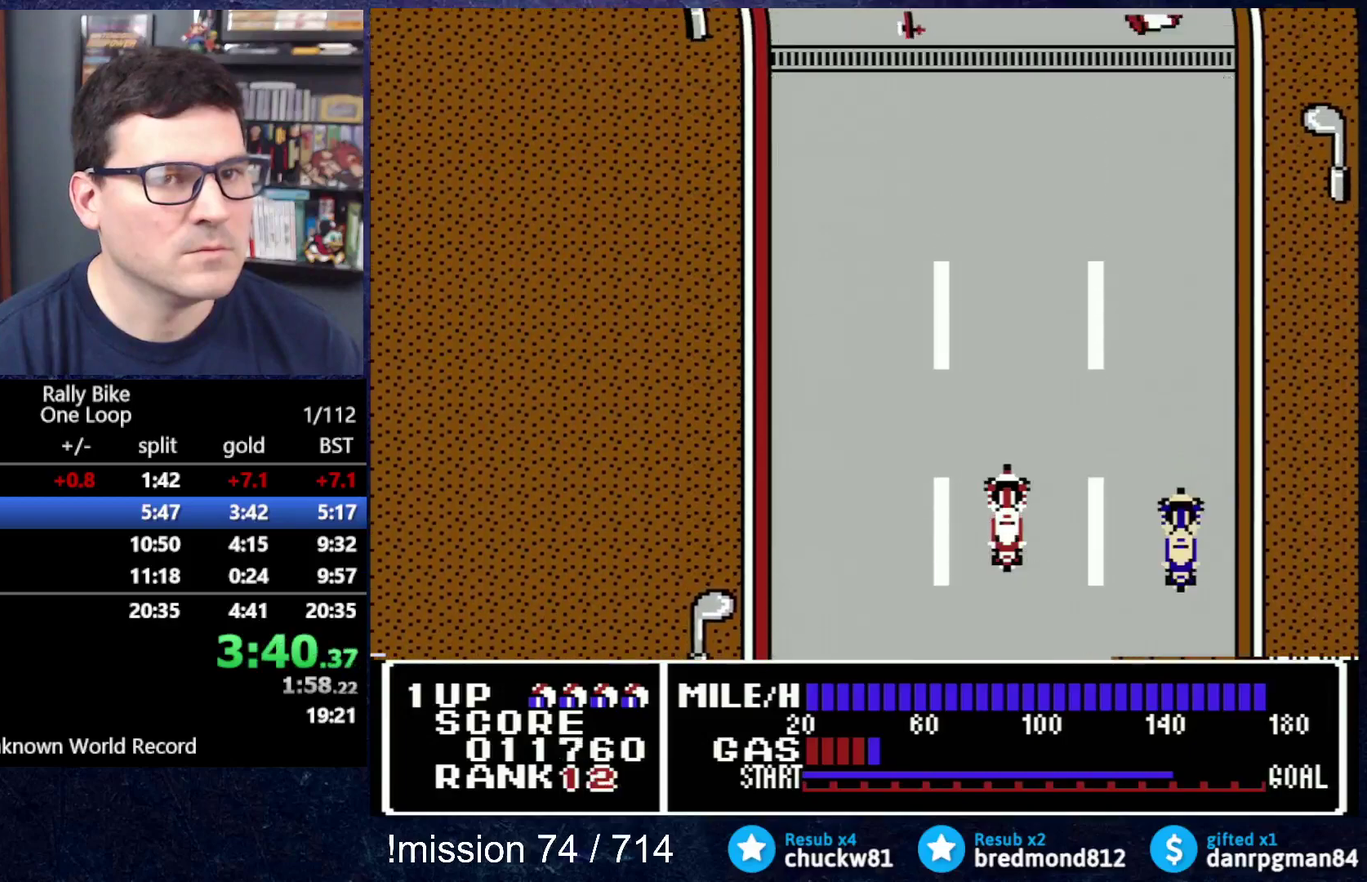
{"buttons": ["A", "DPAD_UP"], "events": []}
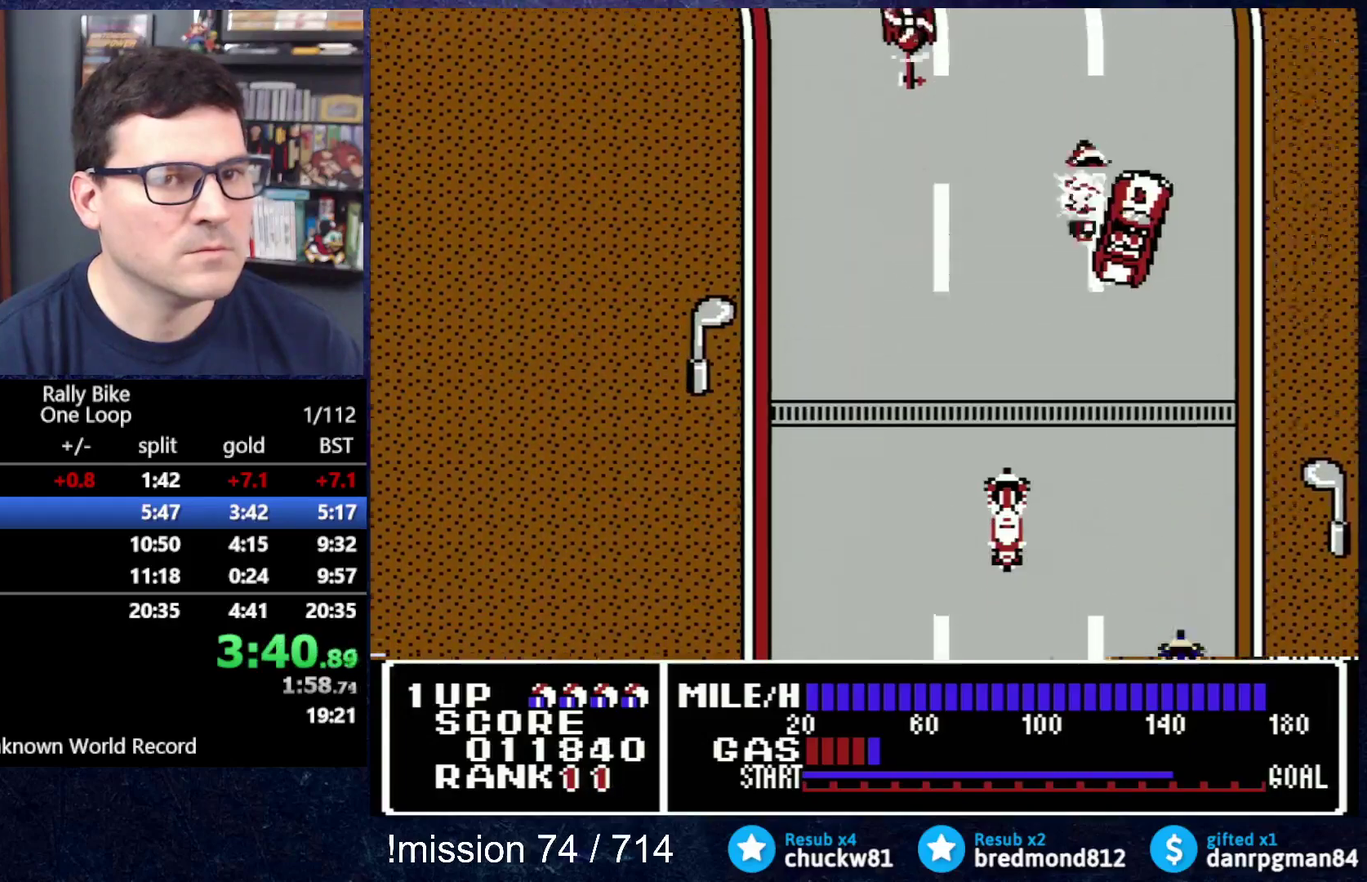
{"buttons": ["A", "DPAD_UP"], "events": []}
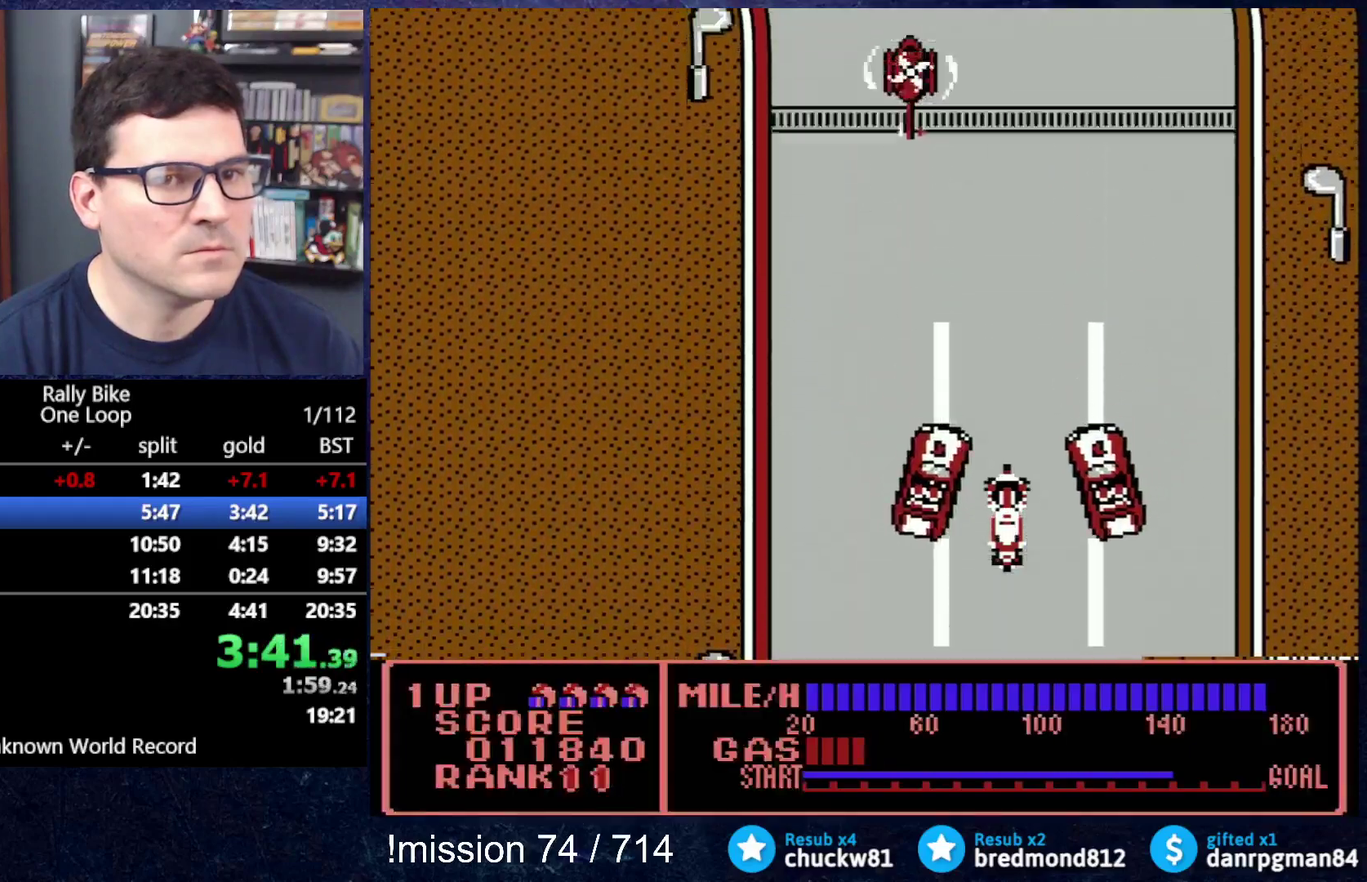
{"buttons": ["A", "DPAD_UP"], "events": []}
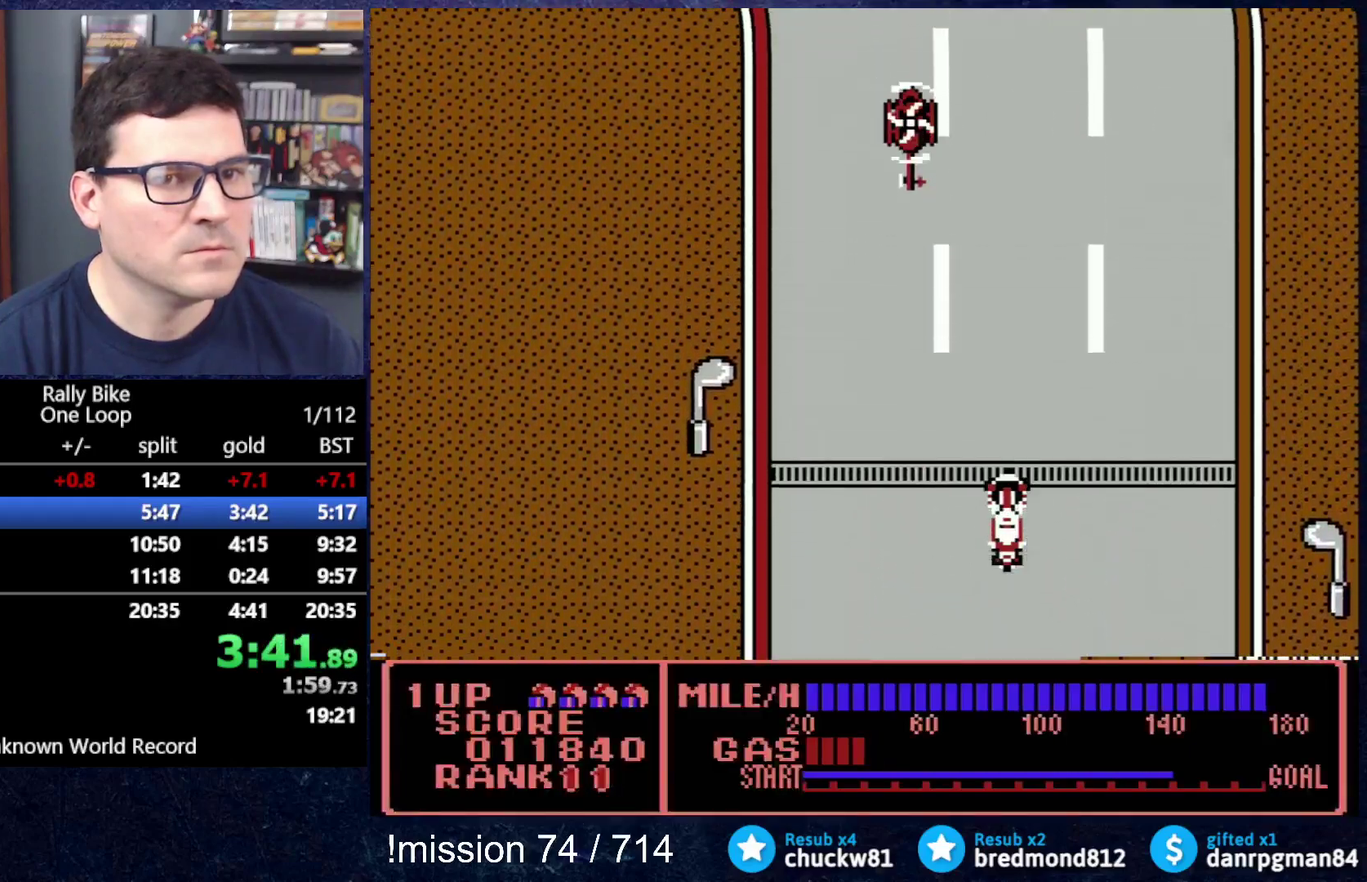
{"buttons": ["A", "DPAD_UP"], "events": []}
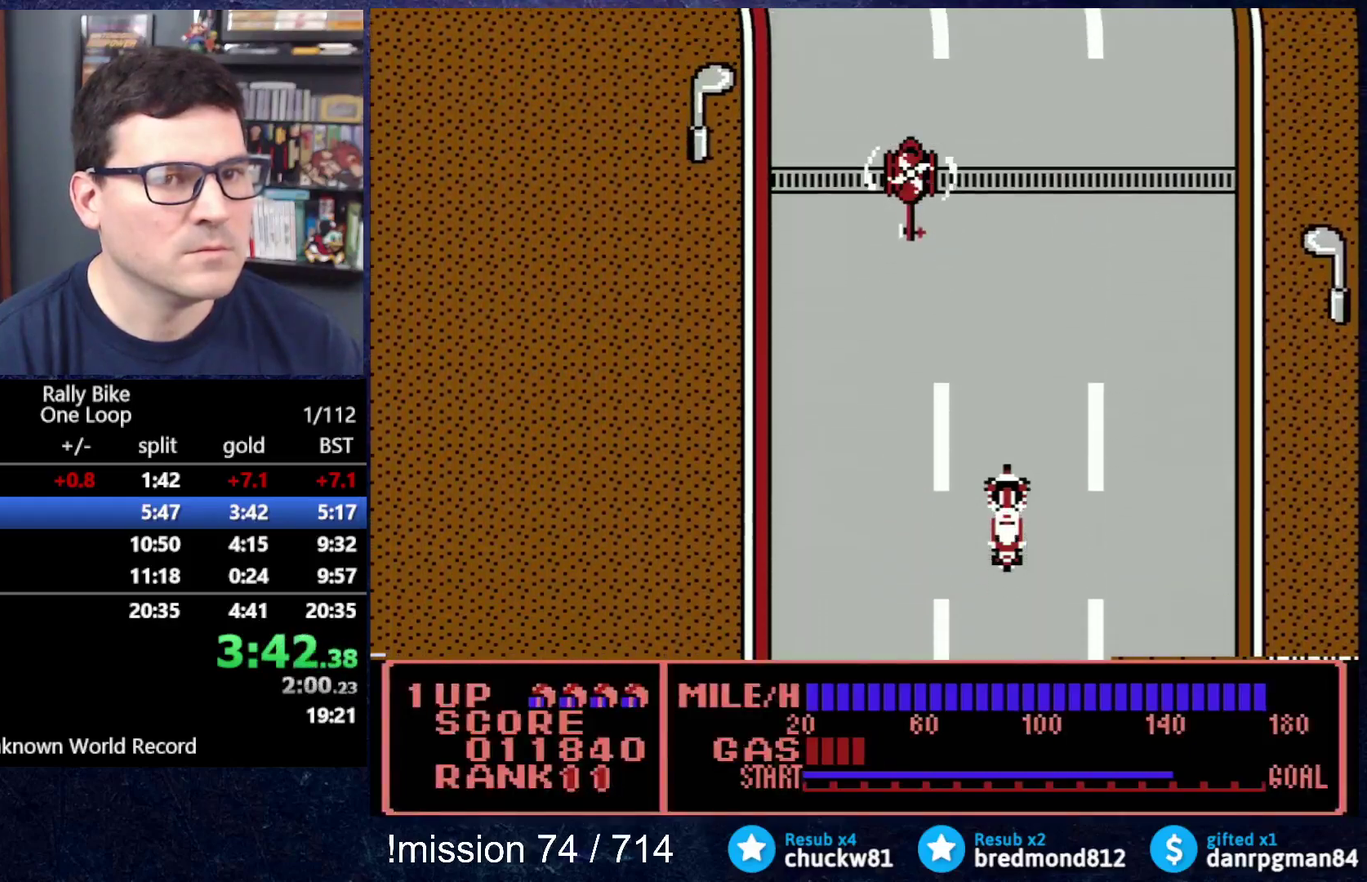
{"buttons": ["A", "DPAD_UP"], "events": []}
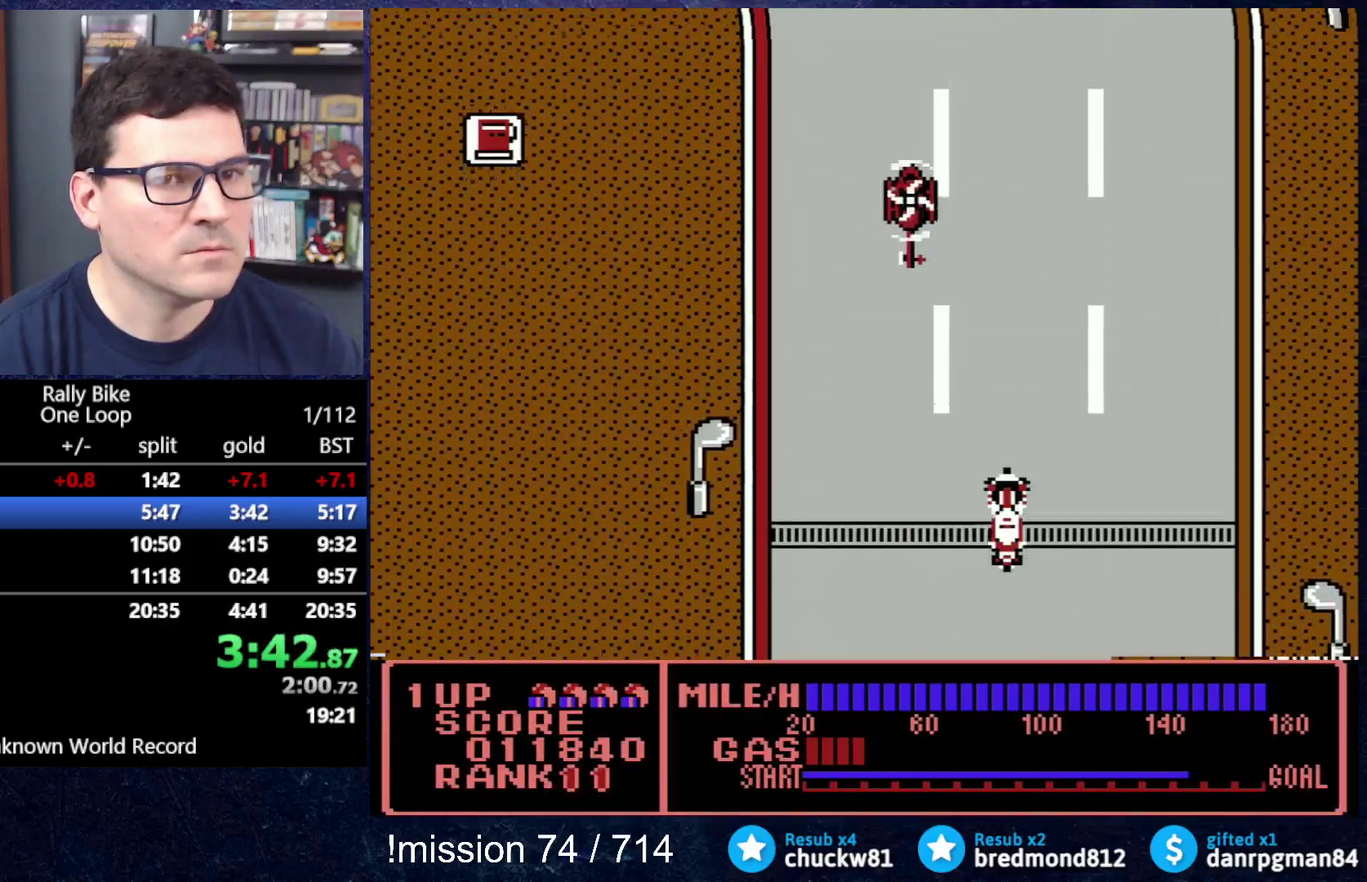
{"buttons": ["A", "DPAD_UP"], "events": []}
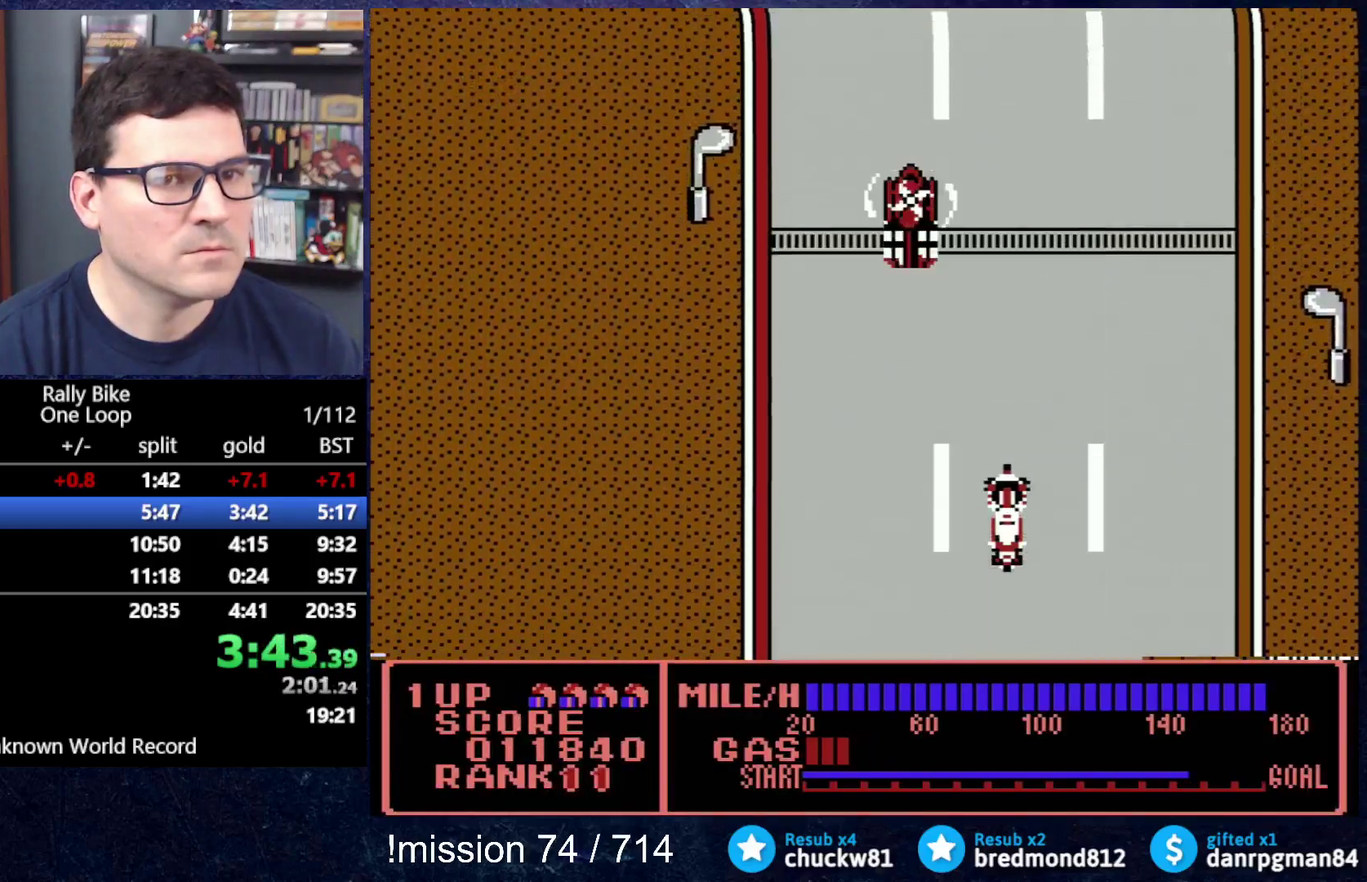
{"buttons": ["A", "DPAD_UP", "DPAD_LEFT"], "events": [[400, "DPAD_LEFT", "down"]]}
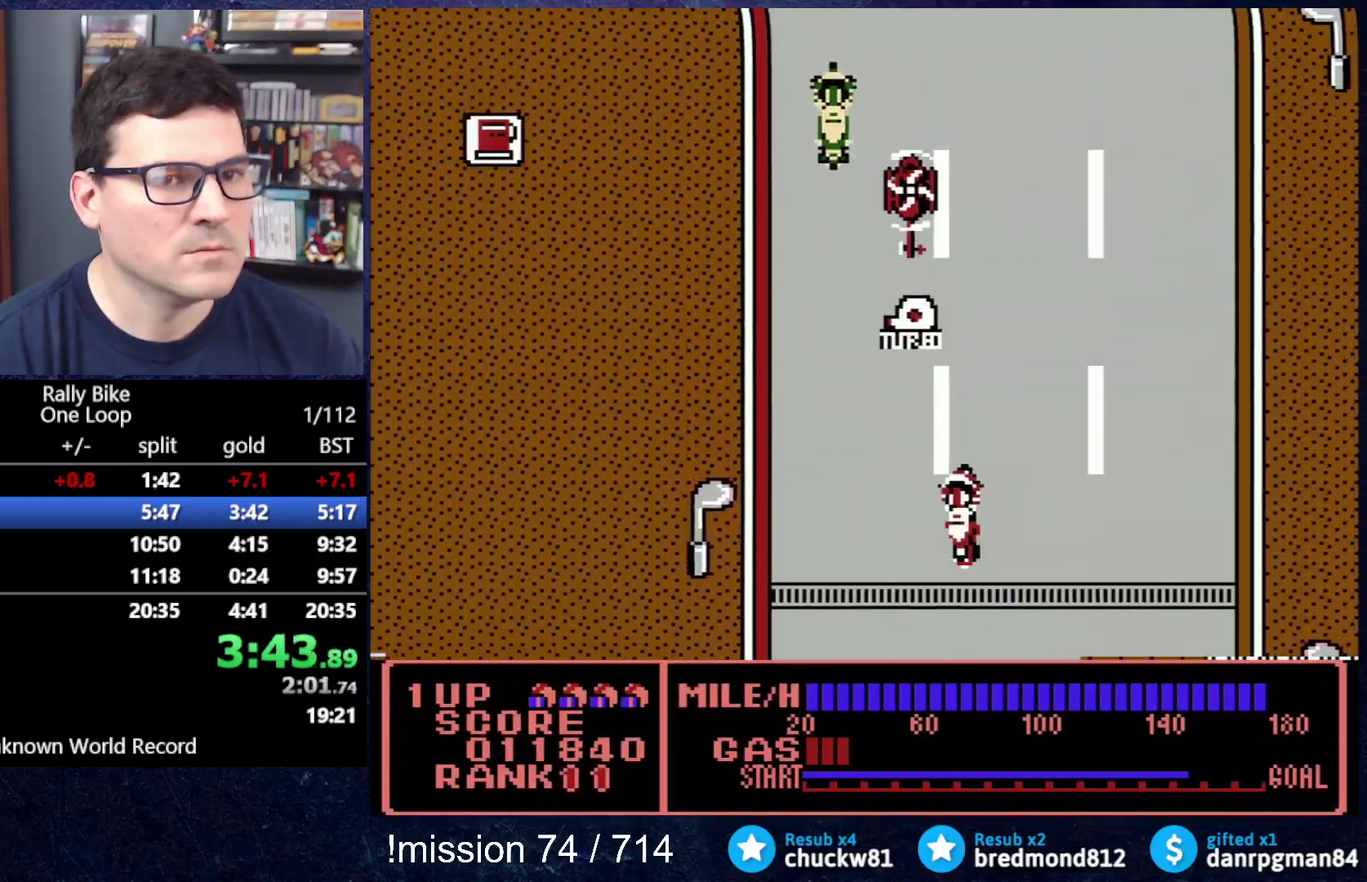
{"buttons": ["A", "DPAD_UP", "DPAD_RIGHT"], "events": [[234, "DPAD_LEFT", "up"], [284, "DPAD_RIGHT", "down"]]}
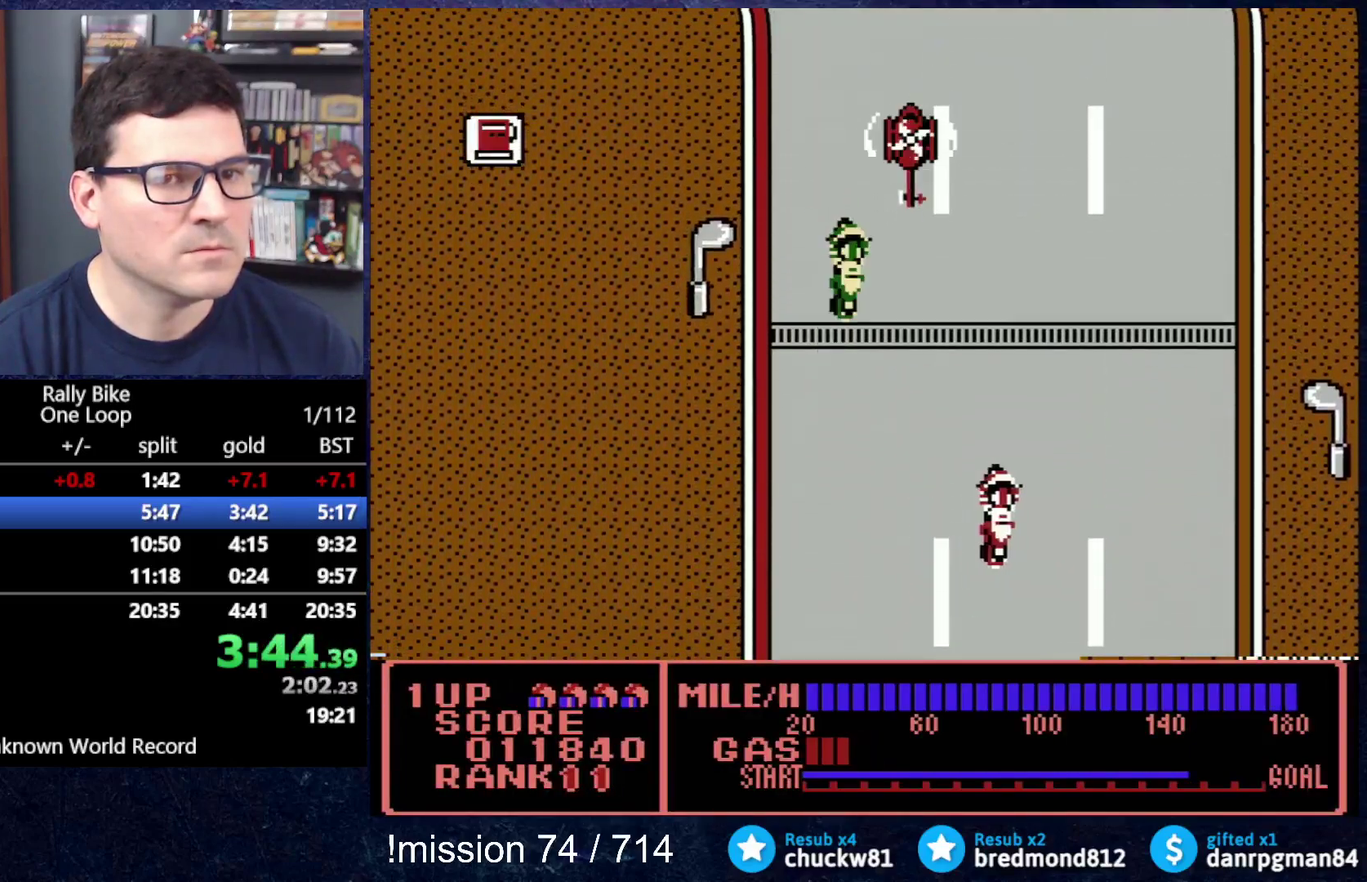
{"buttons": ["A"], "events": [[116, "DPAD_RIGHT", "up"], [450, "DPAD_UP", "up"]]}
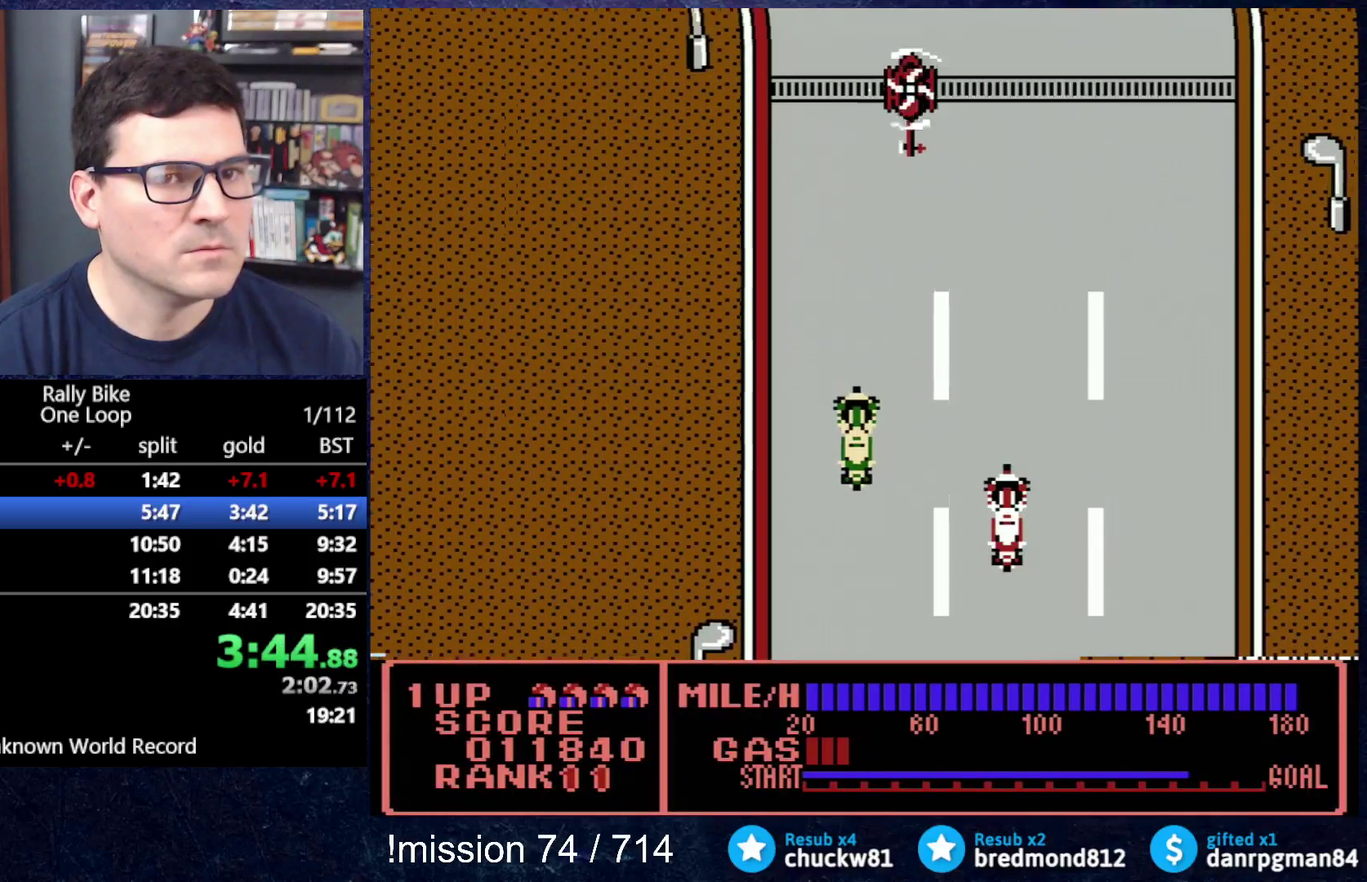
{"buttons": [], "events": [[17, "DPAD_UP", "down"], [167, "DPAD_UP", "up"], [184, "A", "up"]]}
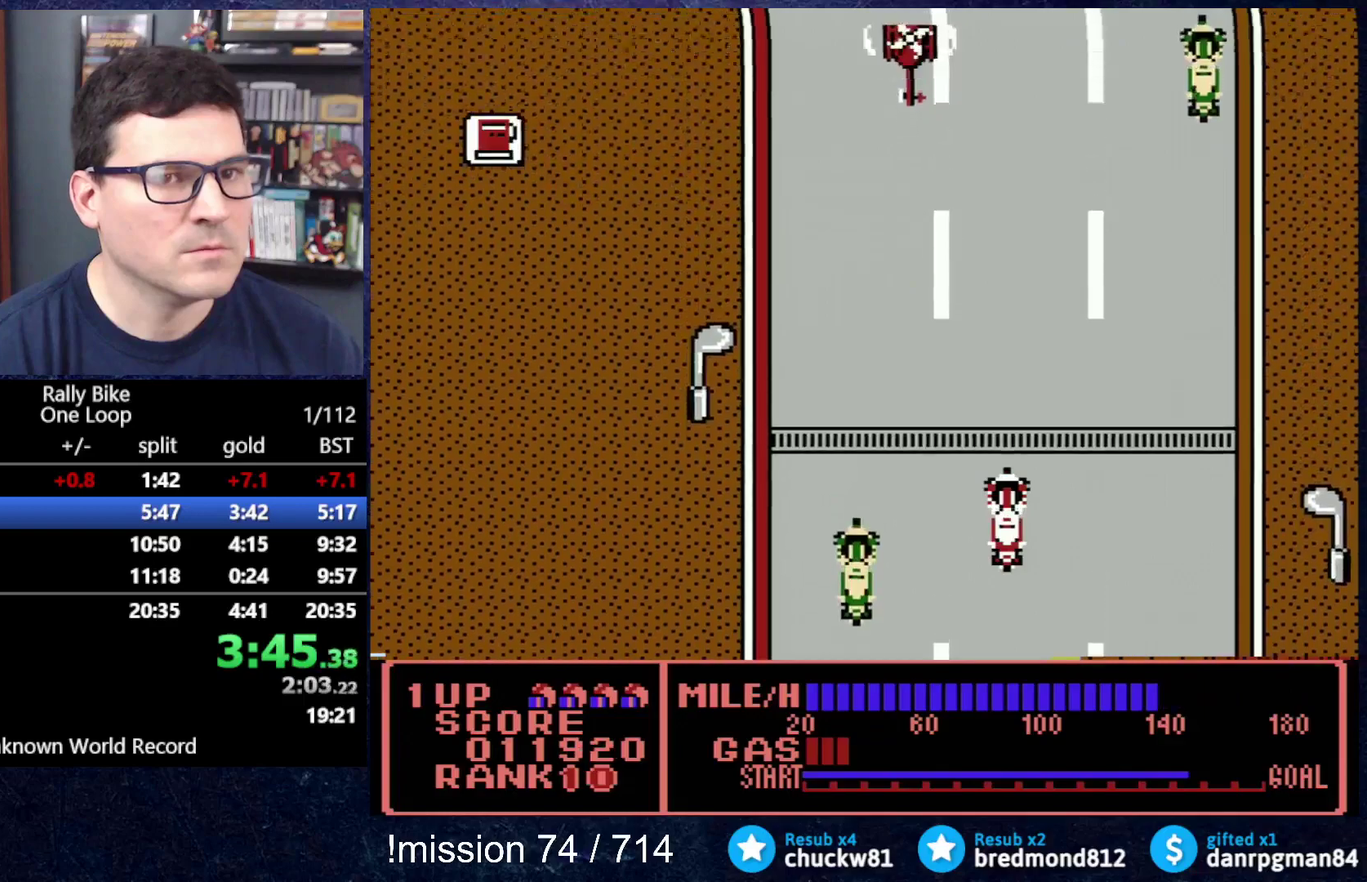
{"buttons": ["A"], "events": [[400, "A", "down"]]}
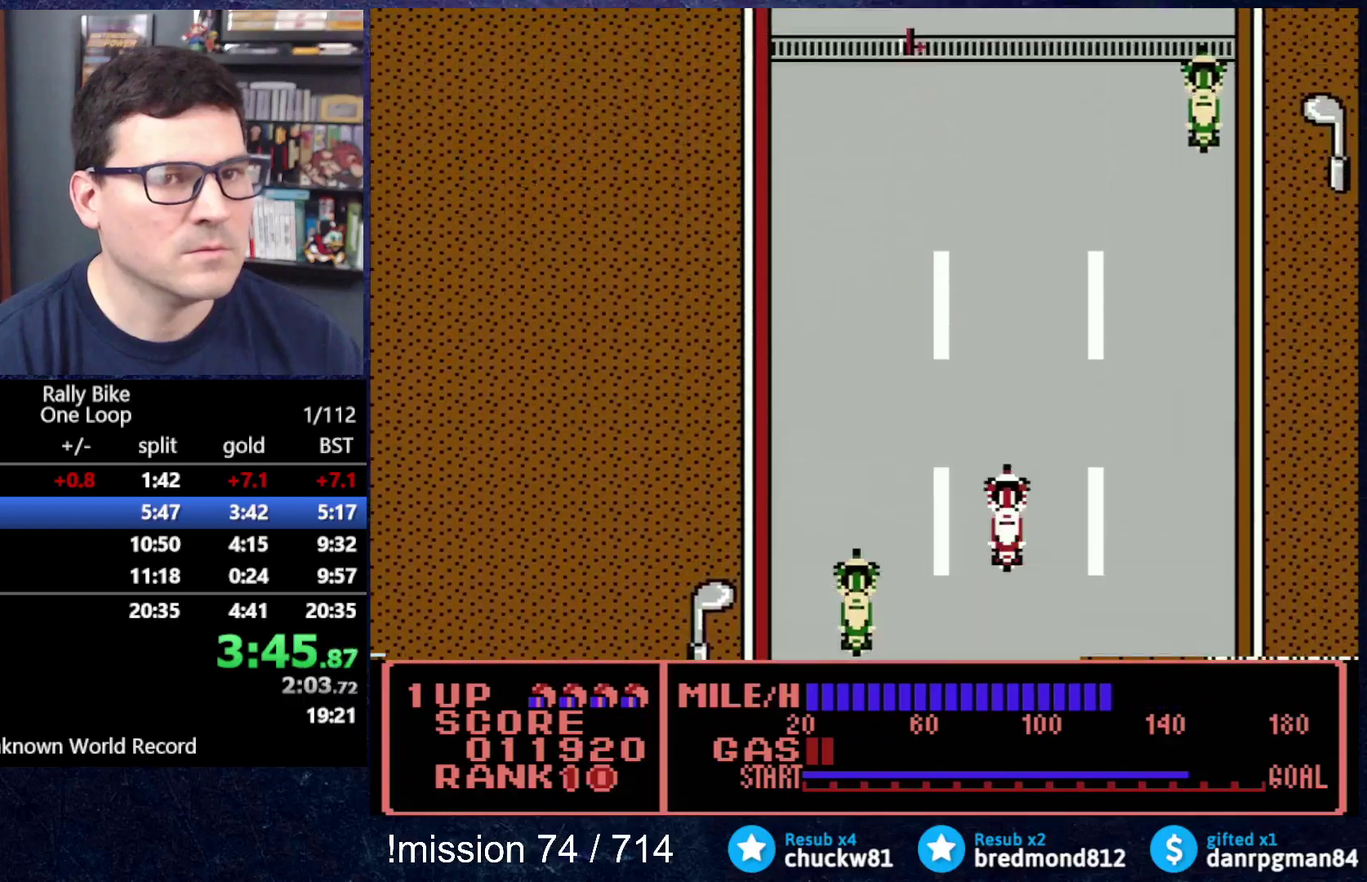
{"buttons": [], "events": [[117, "A", "up"]]}